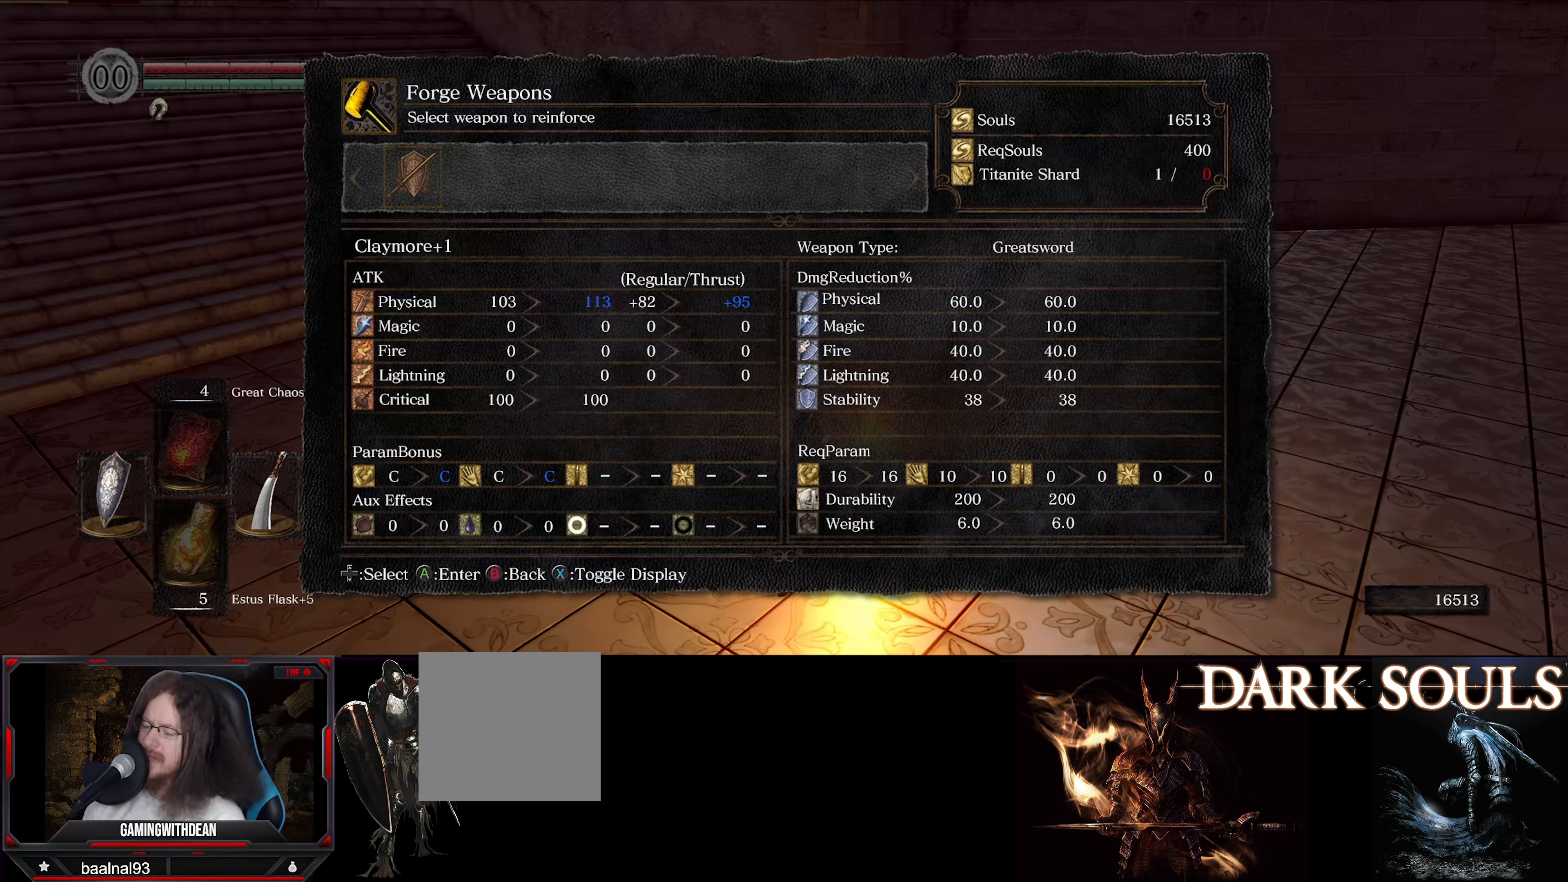
Gameplay with a controller (Xbox layout); each line is a JSON object with the inputs held at the frame after it. "events" lists button and stick changes between this image and that frame as [ms after this image, input, new state], when the widget could be followed in between. Not read: L3 R3.
{"buttons": [], "left_stick": "center", "right_stick": "center", "events": []}
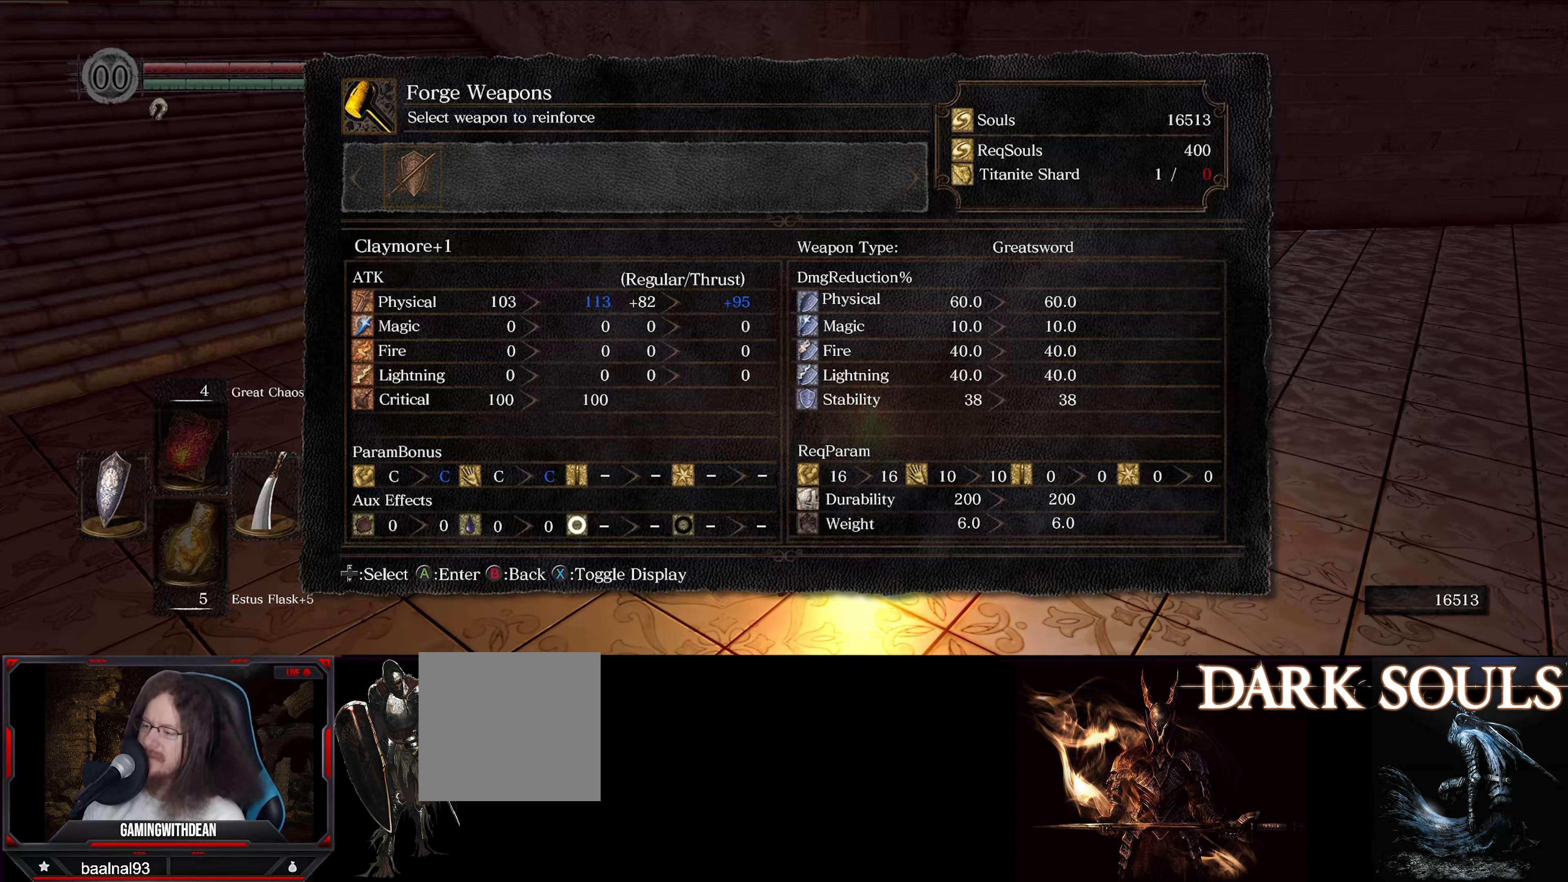
{"buttons": [], "left_stick": "center", "right_stick": "center", "events": []}
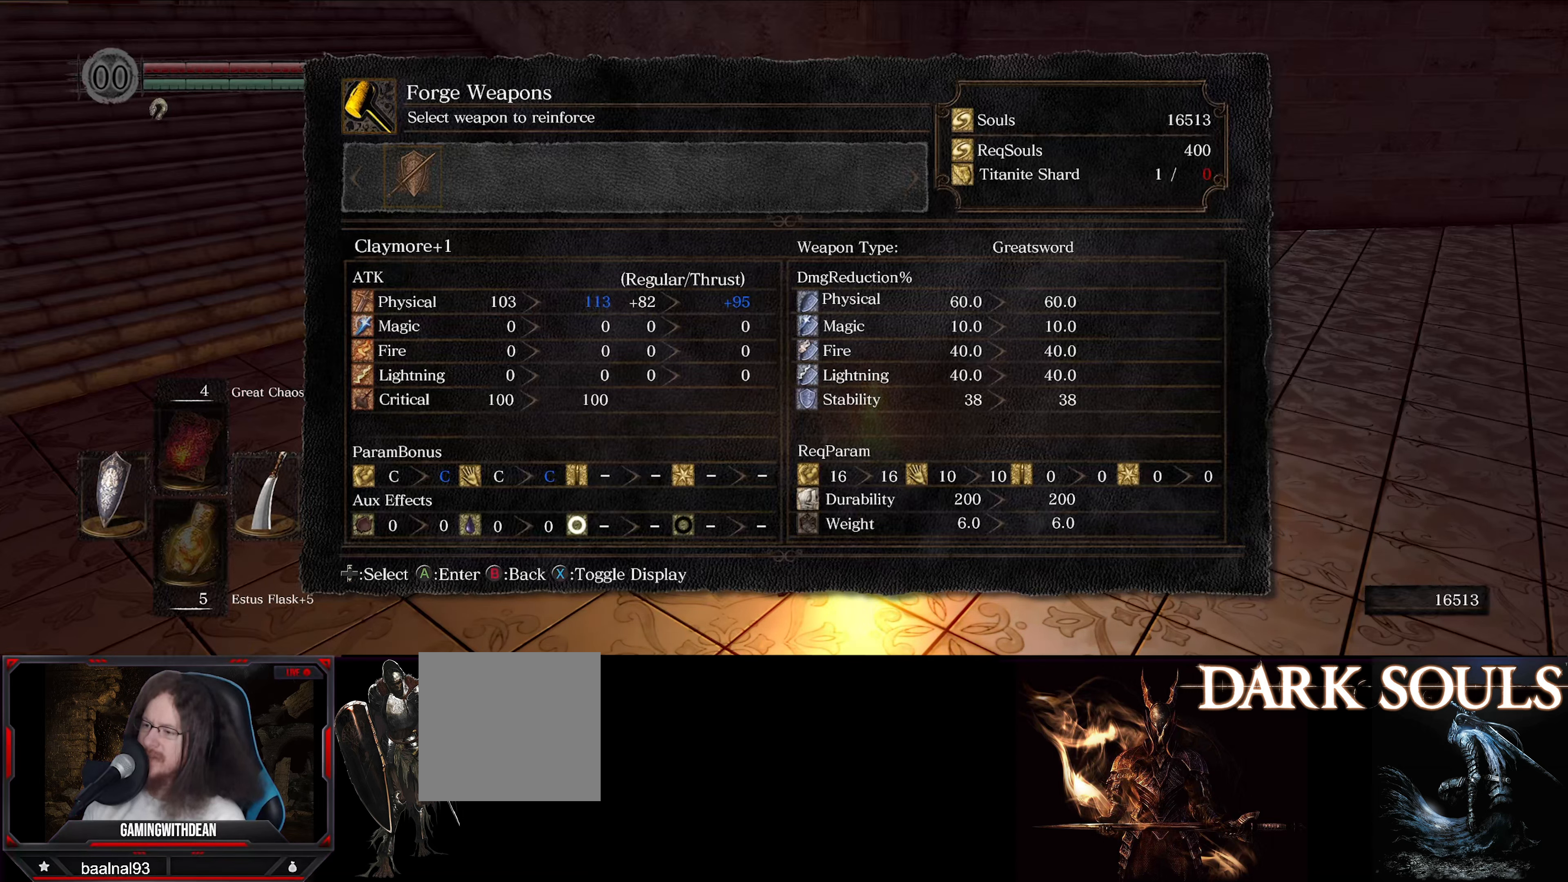
{"buttons": [], "left_stick": "center", "right_stick": "center", "events": []}
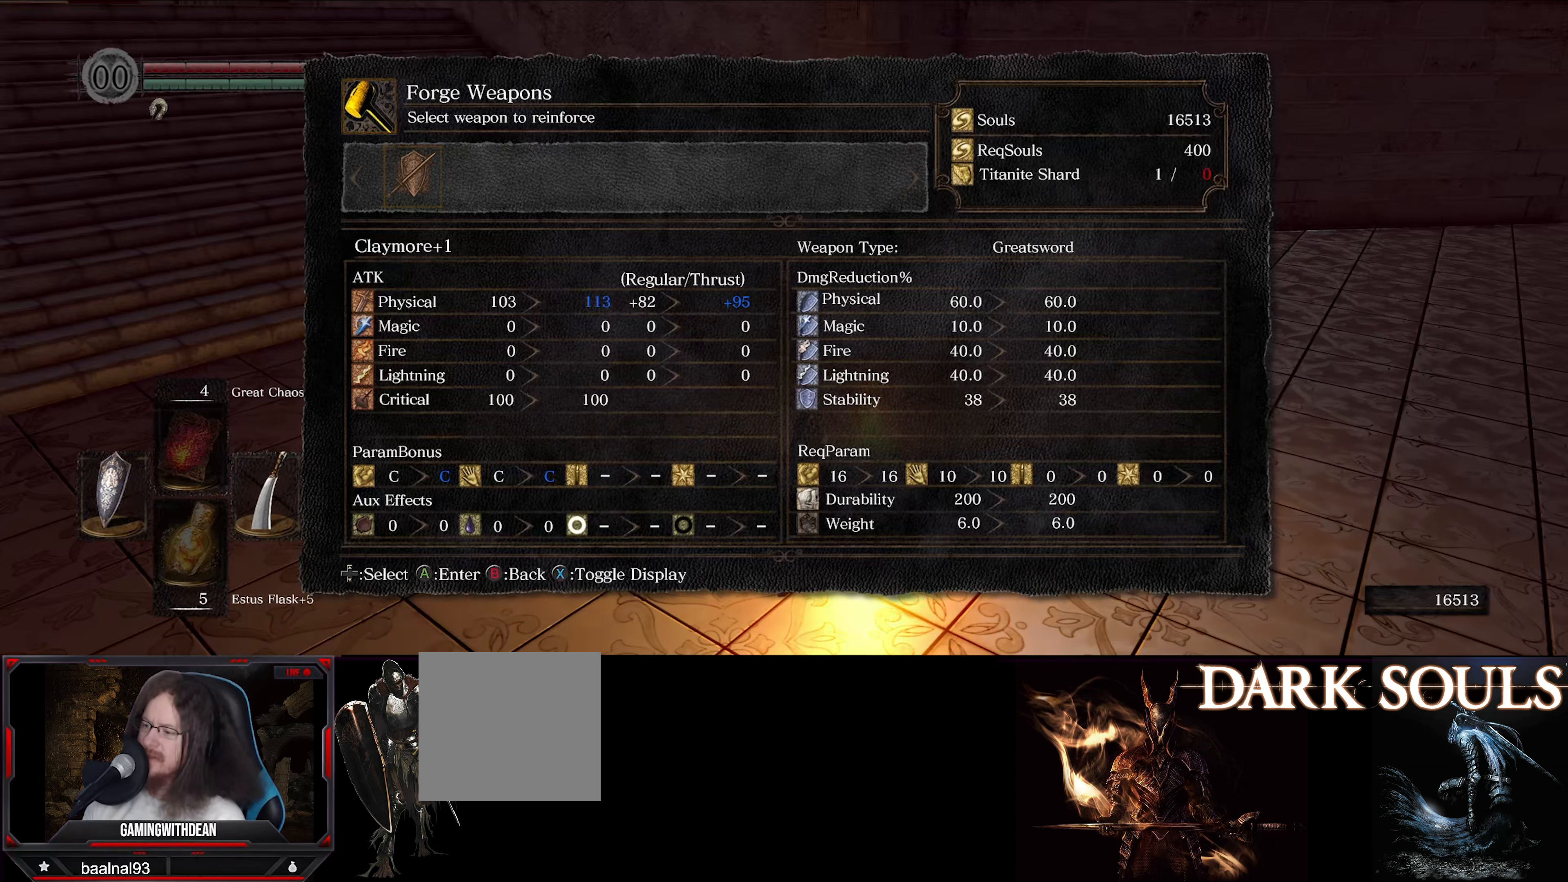
{"buttons": [], "left_stick": "center", "right_stick": "center", "events": [[66, "DPAD_UP", "down"], [150, "DPAD_UP", "up"], [316, "DPAD_UP", "down"], [466, "DPAD_UP", "up"]]}
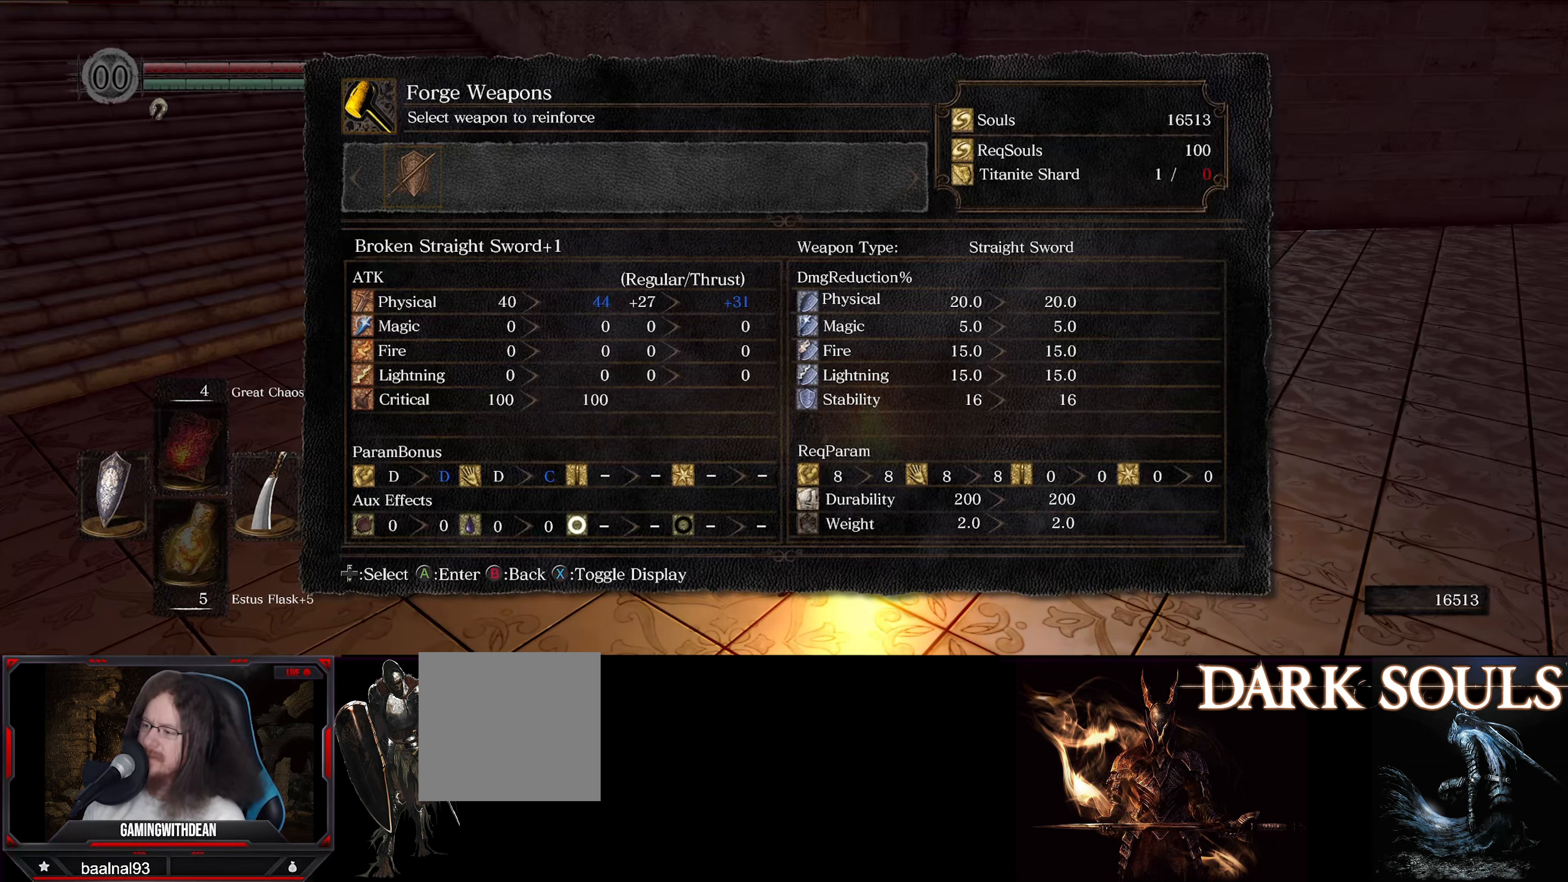
{"buttons": [], "left_stick": "center", "right_stick": "center", "events": [[200, "DPAD_UP", "down"], [317, "DPAD_UP", "up"]]}
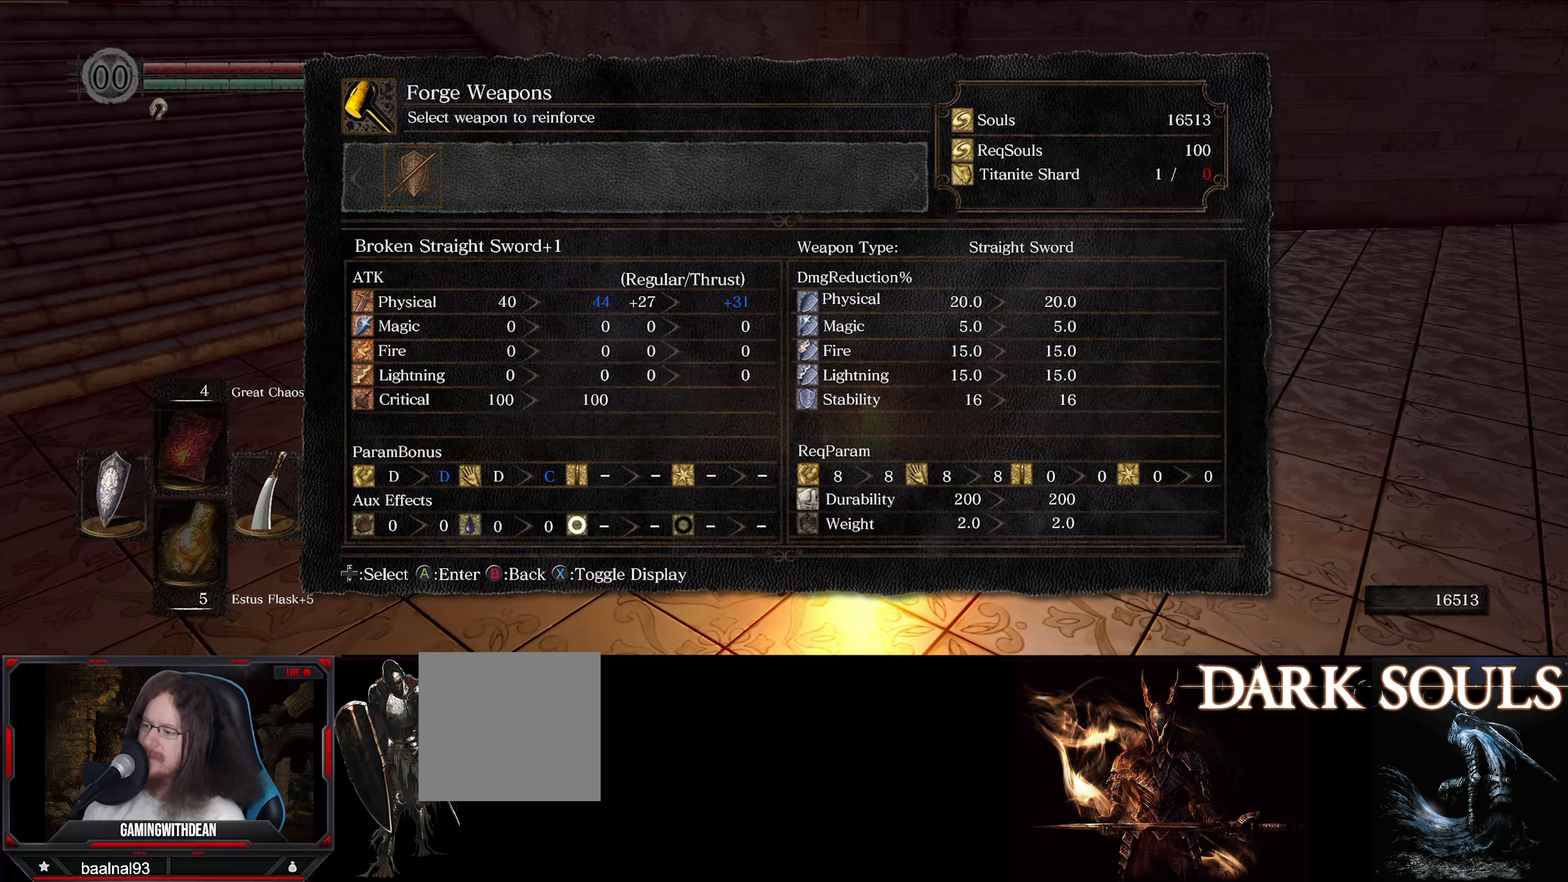
{"buttons": ["DPAD_UP"], "left_stick": "center", "right_stick": "center", "events": [[83, "DPAD_UP", "down"], [233, "DPAD_UP", "up"], [383, "DPAD_UP", "down"]]}
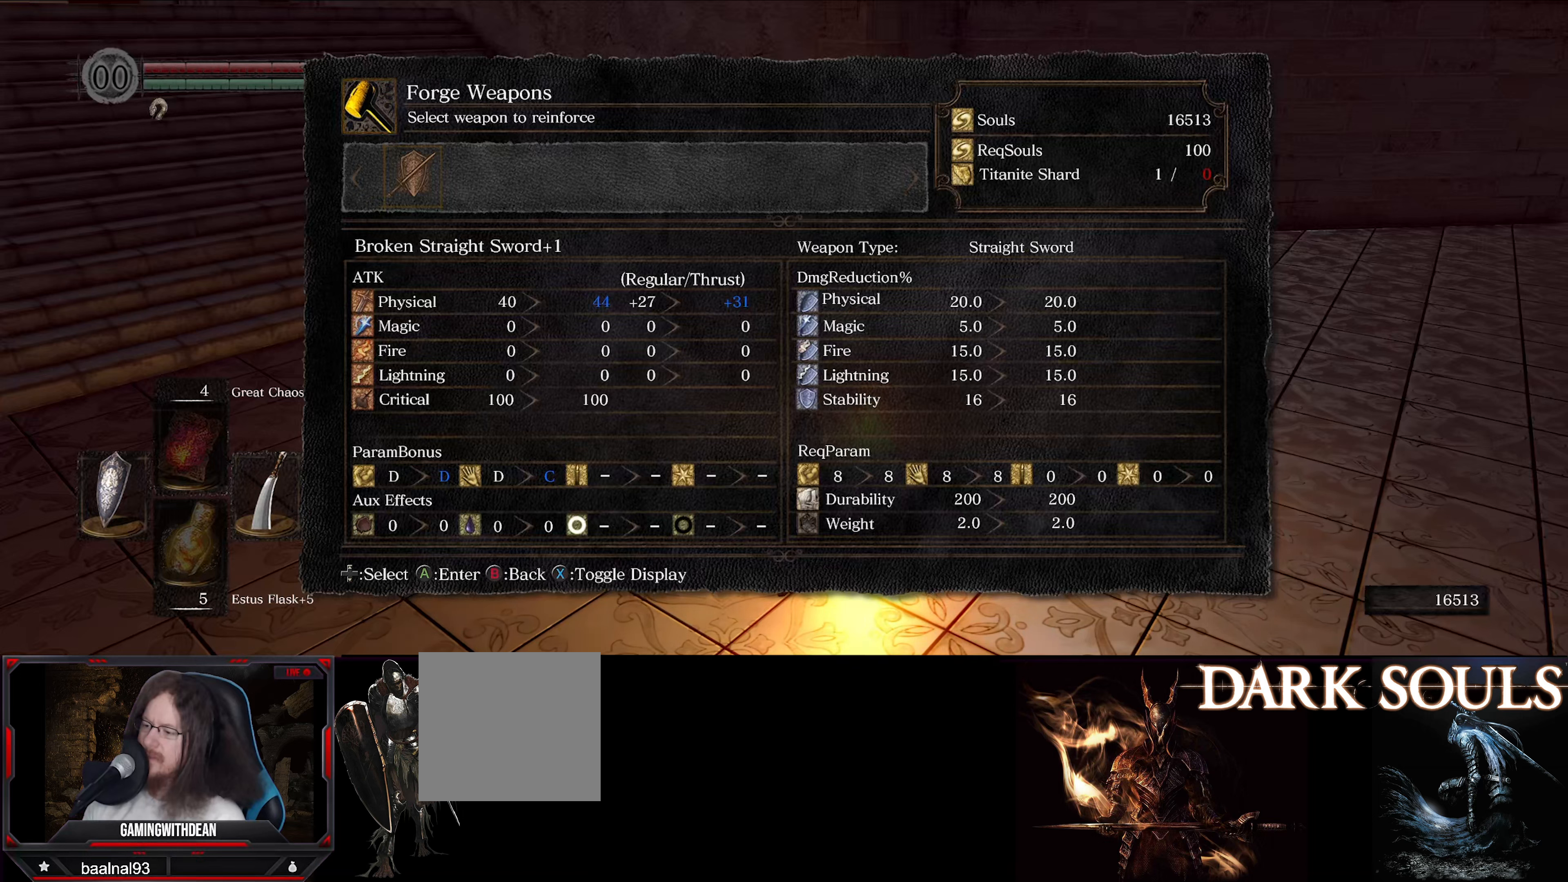
{"buttons": ["DPAD_UP"], "left_stick": "center", "right_stick": "center", "events": [[50, "DPAD_UP", "up"], [233, "DPAD_UP", "down"], [333, "DPAD_UP", "up"], [483, "DPAD_UP", "down"]]}
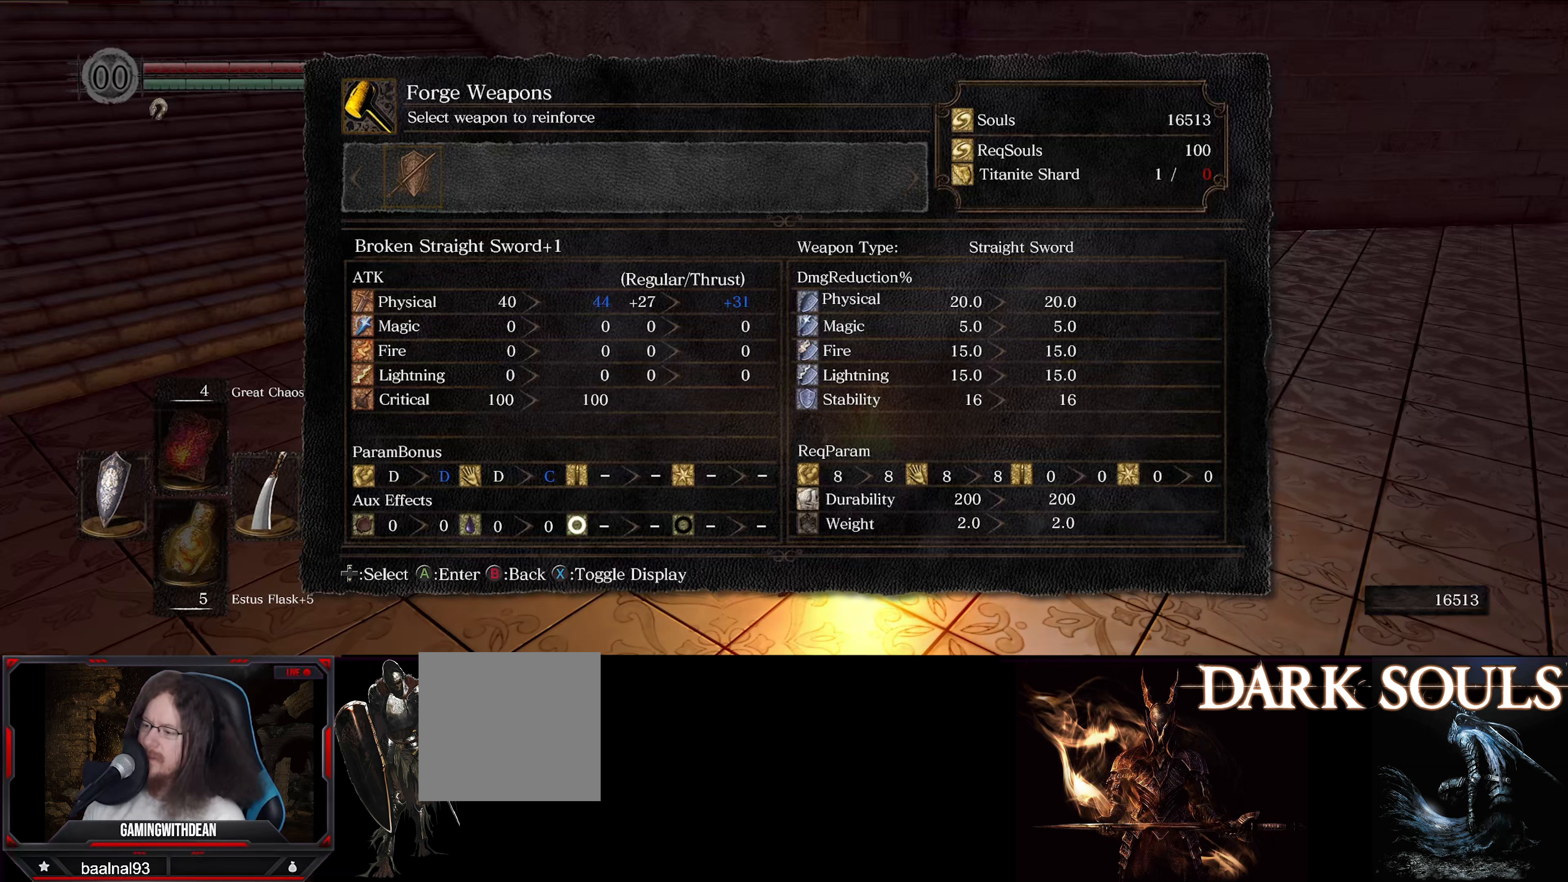
{"buttons": ["DPAD_UP"], "left_stick": "center", "right_stick": "center", "events": [[83, "DPAD_UP", "up"], [217, "DPAD_UP", "down"], [350, "DPAD_UP", "up"], [483, "DPAD_UP", "down"]]}
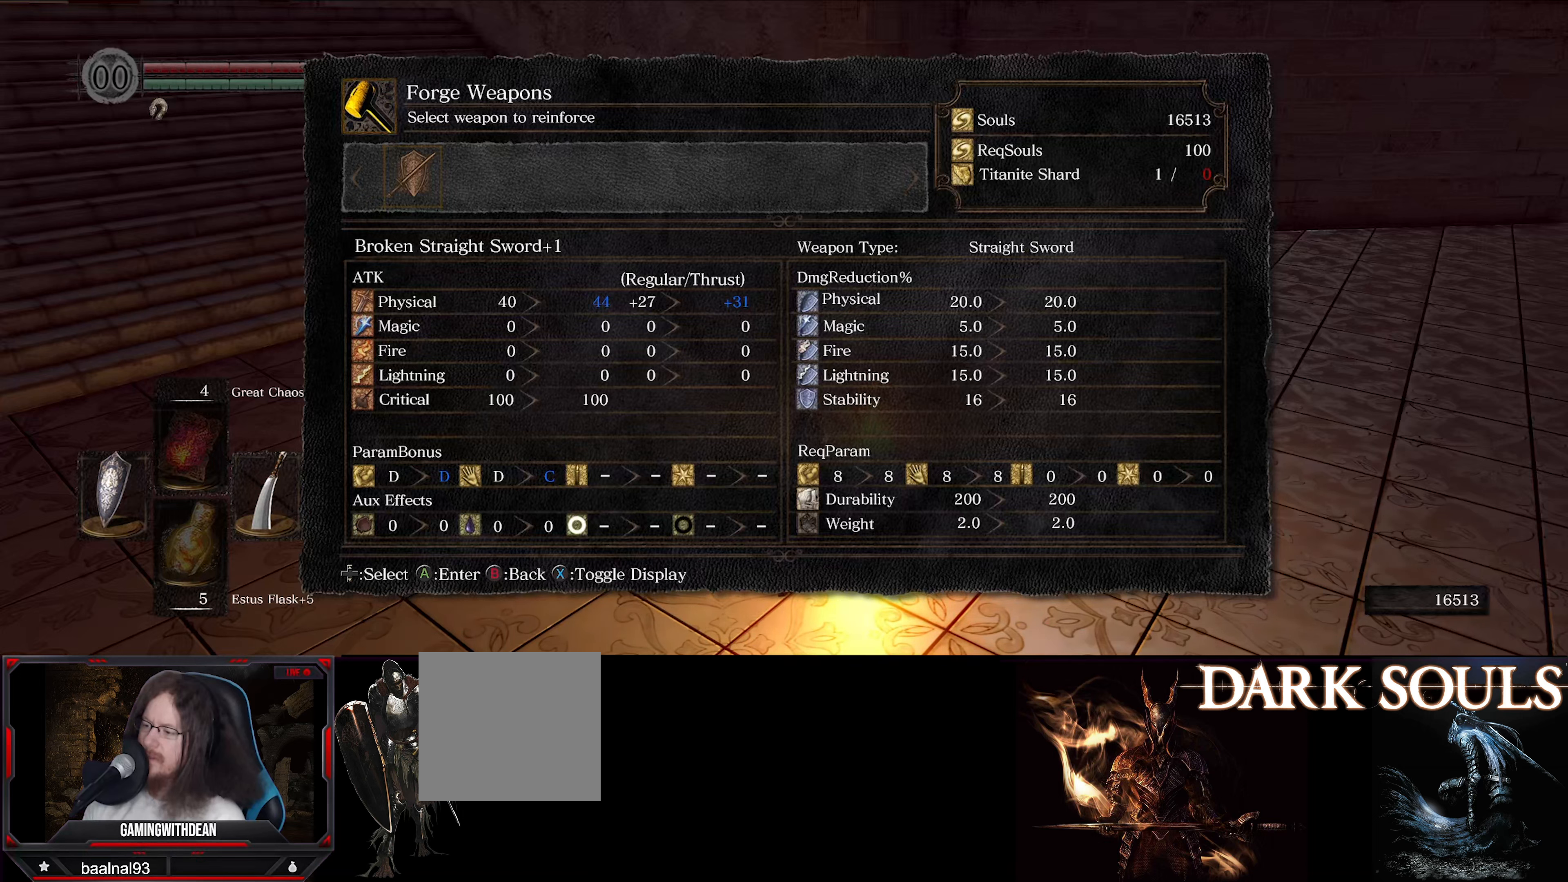
{"buttons": ["DPAD_UP"], "left_stick": "center", "right_stick": "center", "events": [[133, "DPAD_UP", "up"], [250, "DPAD_UP", "down"], [367, "DPAD_UP", "up"], [467, "DPAD_UP", "down"]]}
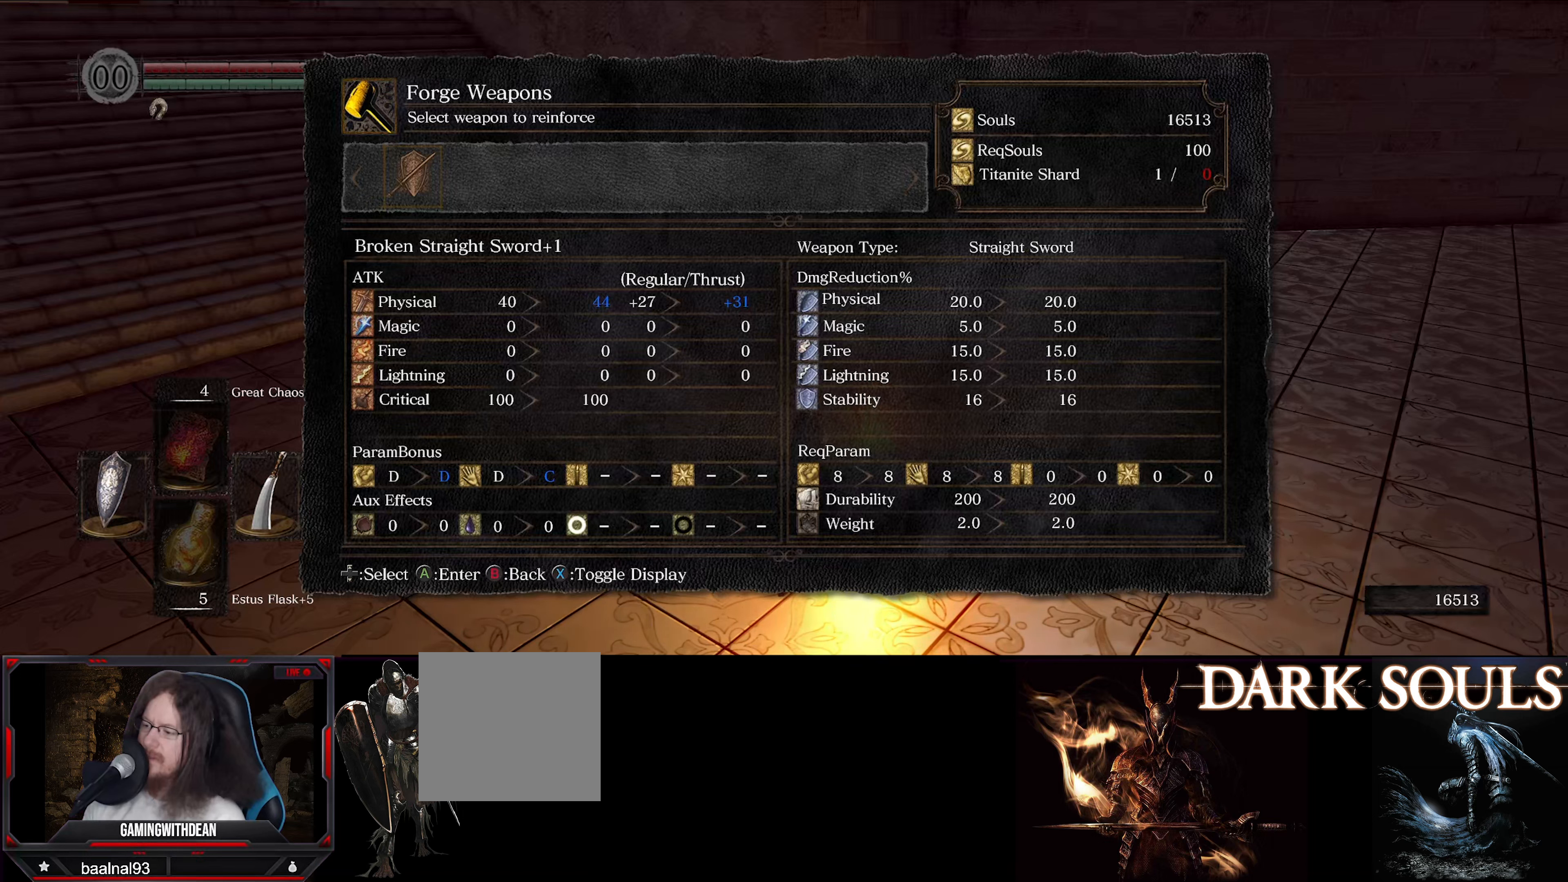
{"buttons": [], "left_stick": "center", "right_stick": "center", "events": [[283, "DPAD_UP", "up"]]}
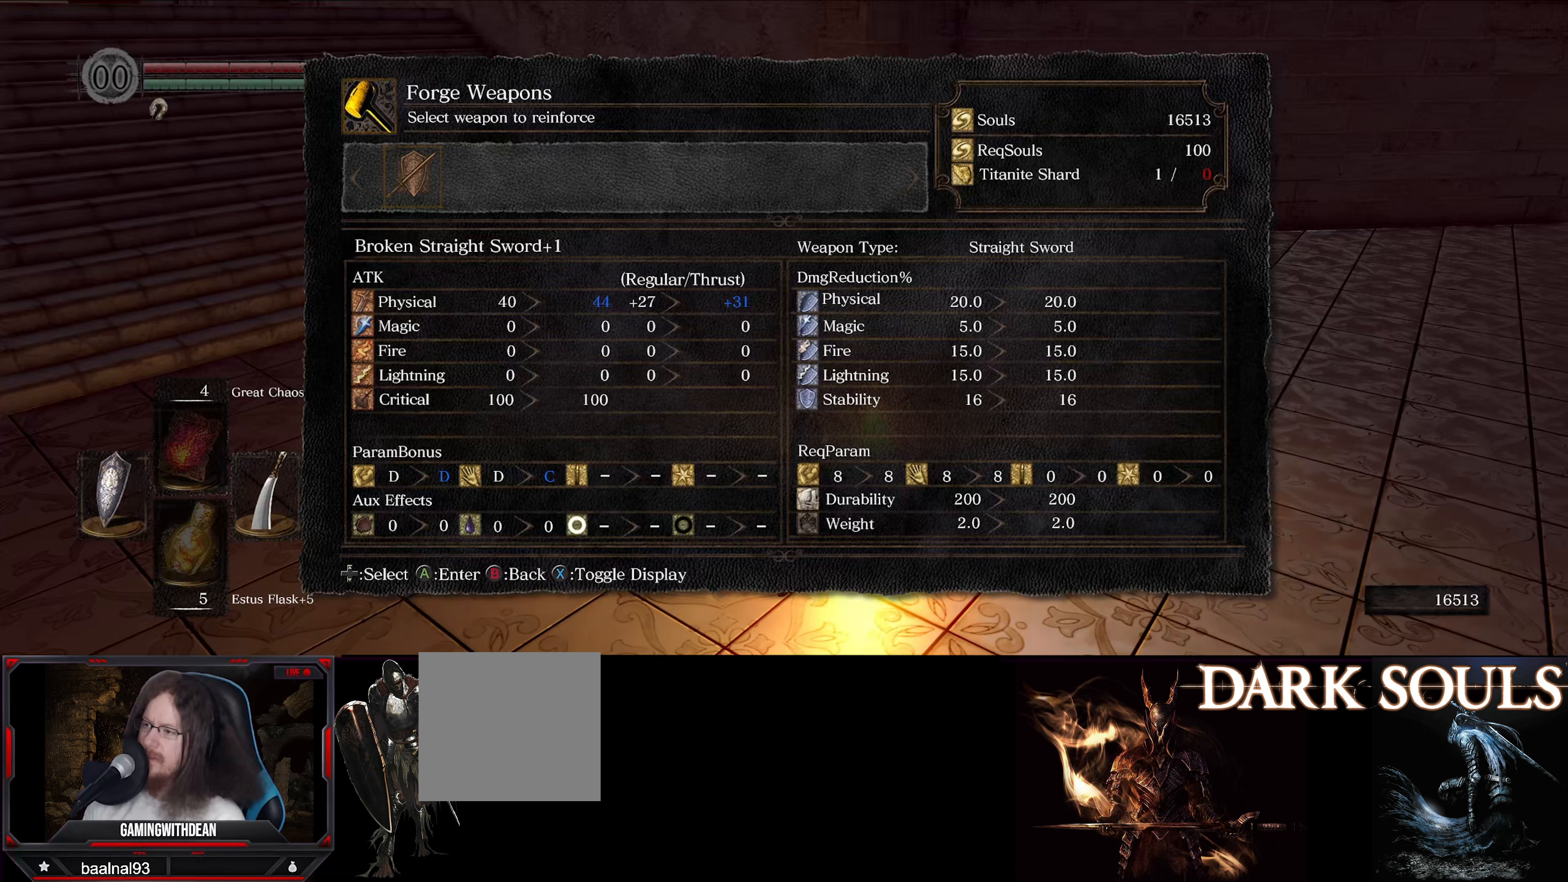
{"buttons": [], "left_stick": "center", "right_stick": "center", "events": []}
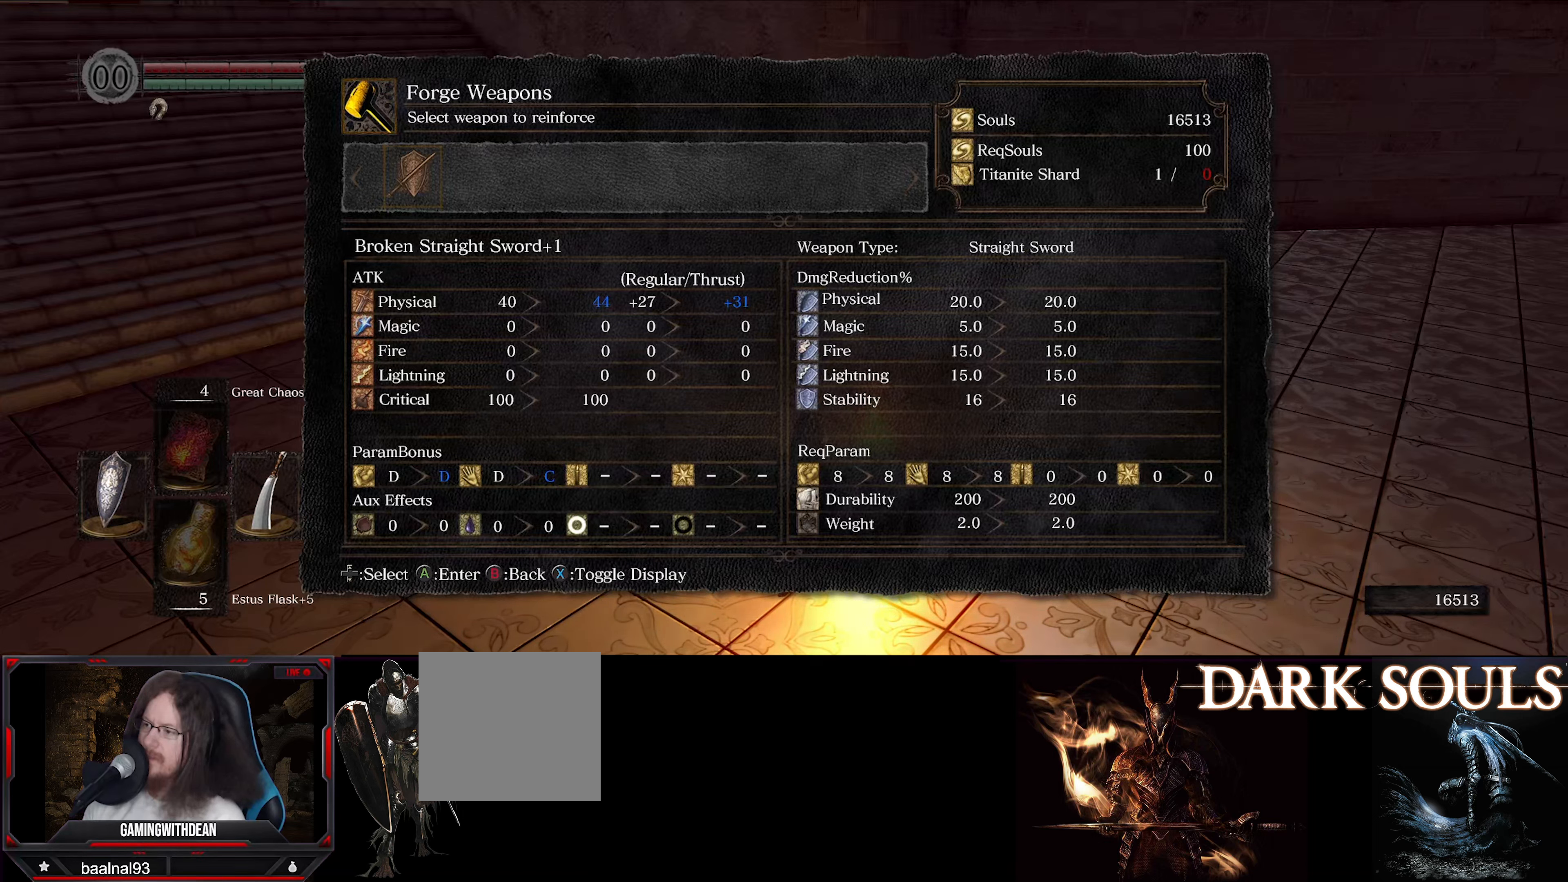
{"buttons": ["DPAD_UP"], "left_stick": "center", "right_stick": "center", "events": [[433, "DPAD_UP", "down"]]}
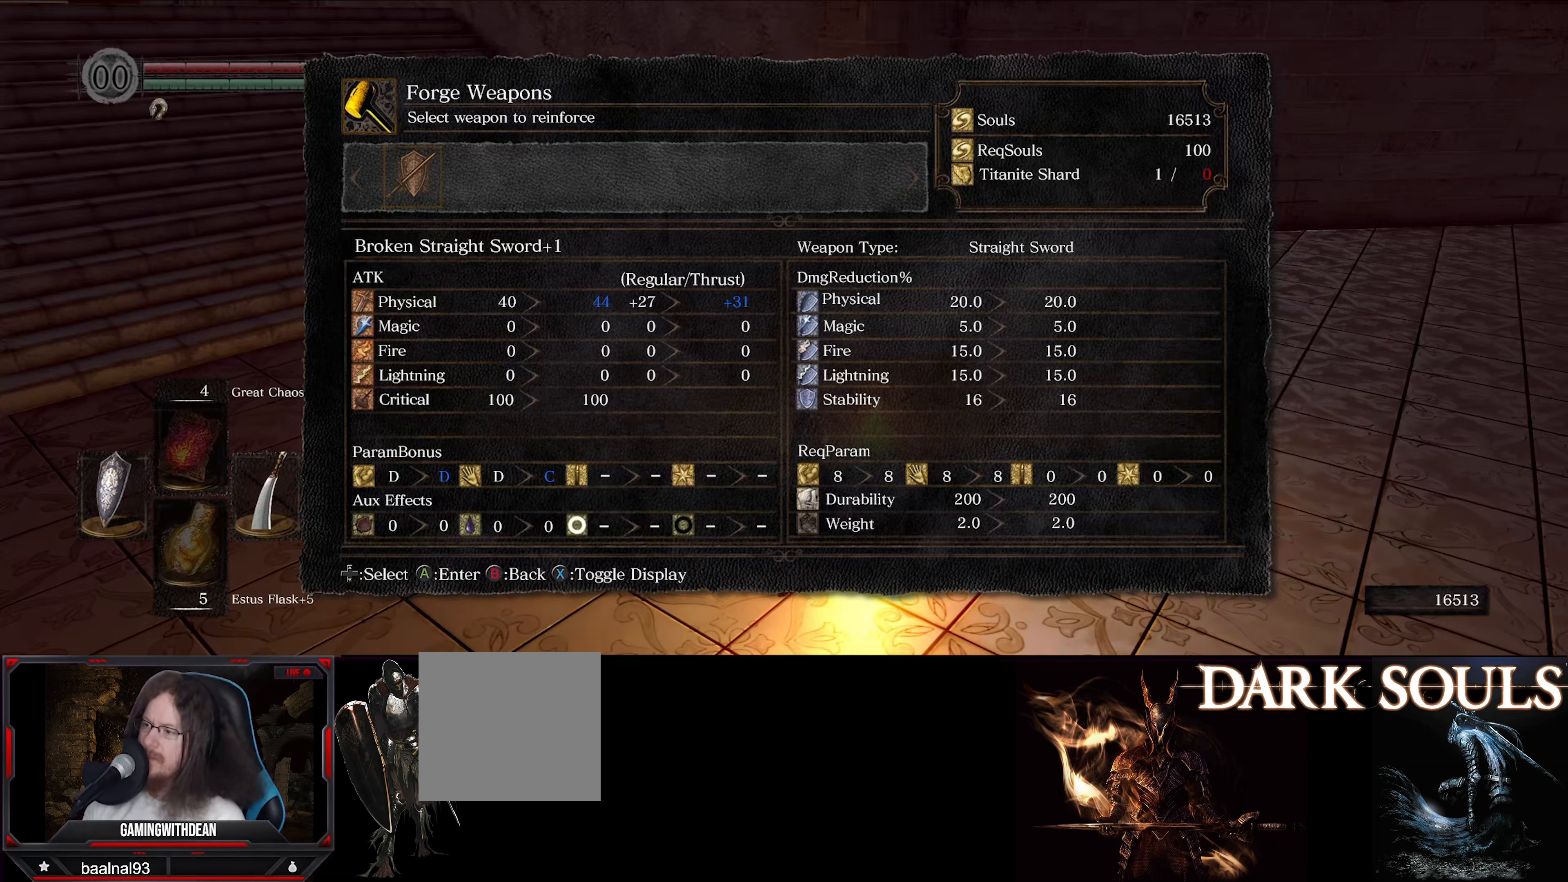
{"buttons": ["DPAD_UP"], "left_stick": "center", "right_stick": "center", "events": [[67, "DPAD_UP", "up"], [150, "DPAD_UP", "down"]]}
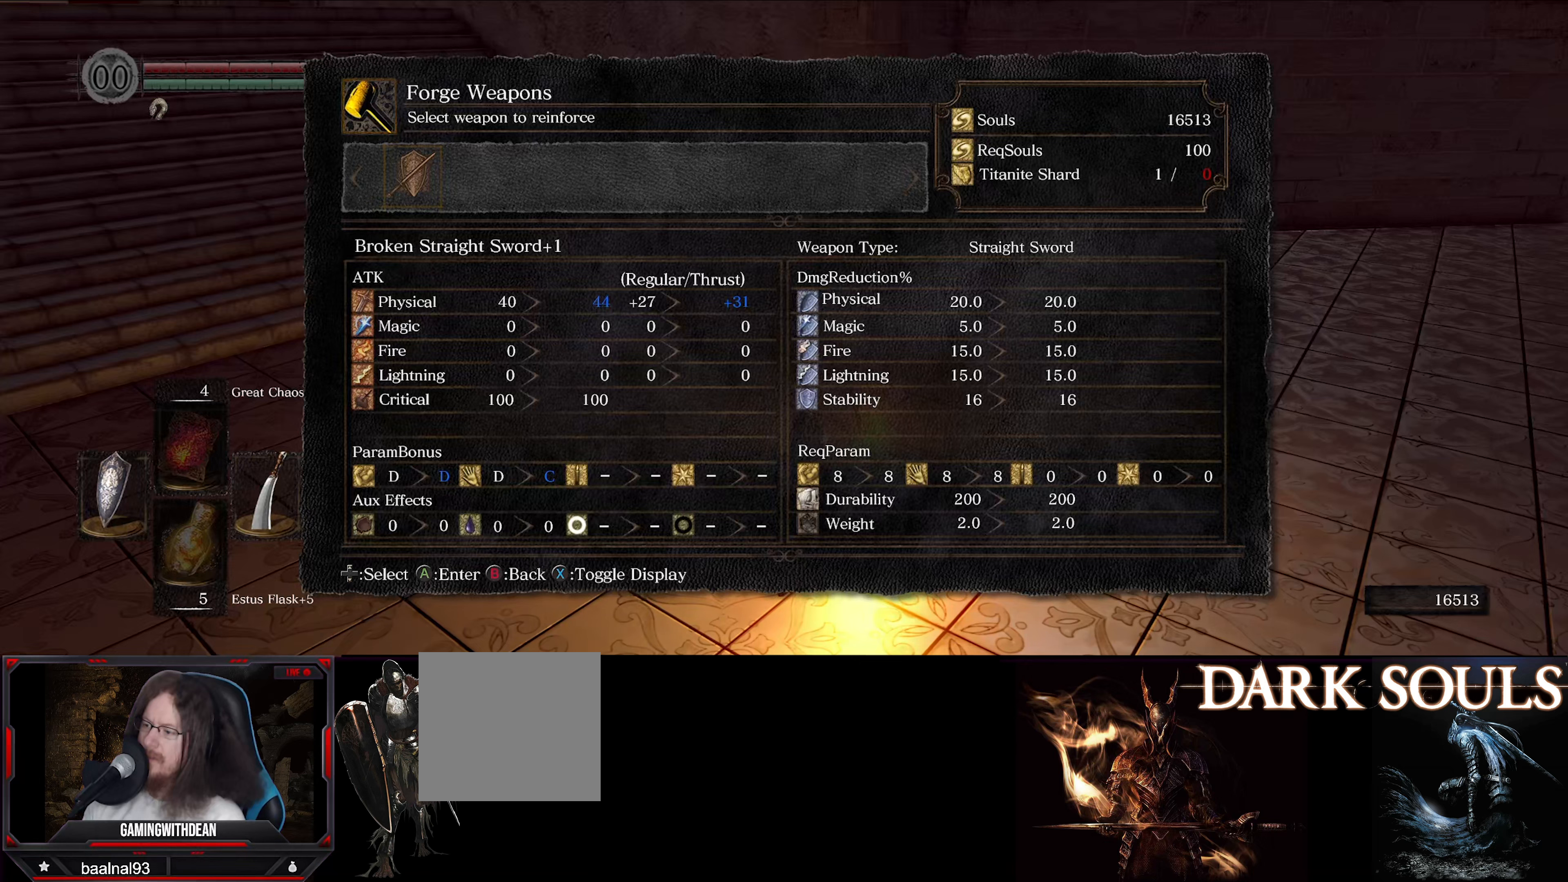
{"buttons": ["DPAD_UP"], "left_stick": "center", "right_stick": "center", "events": []}
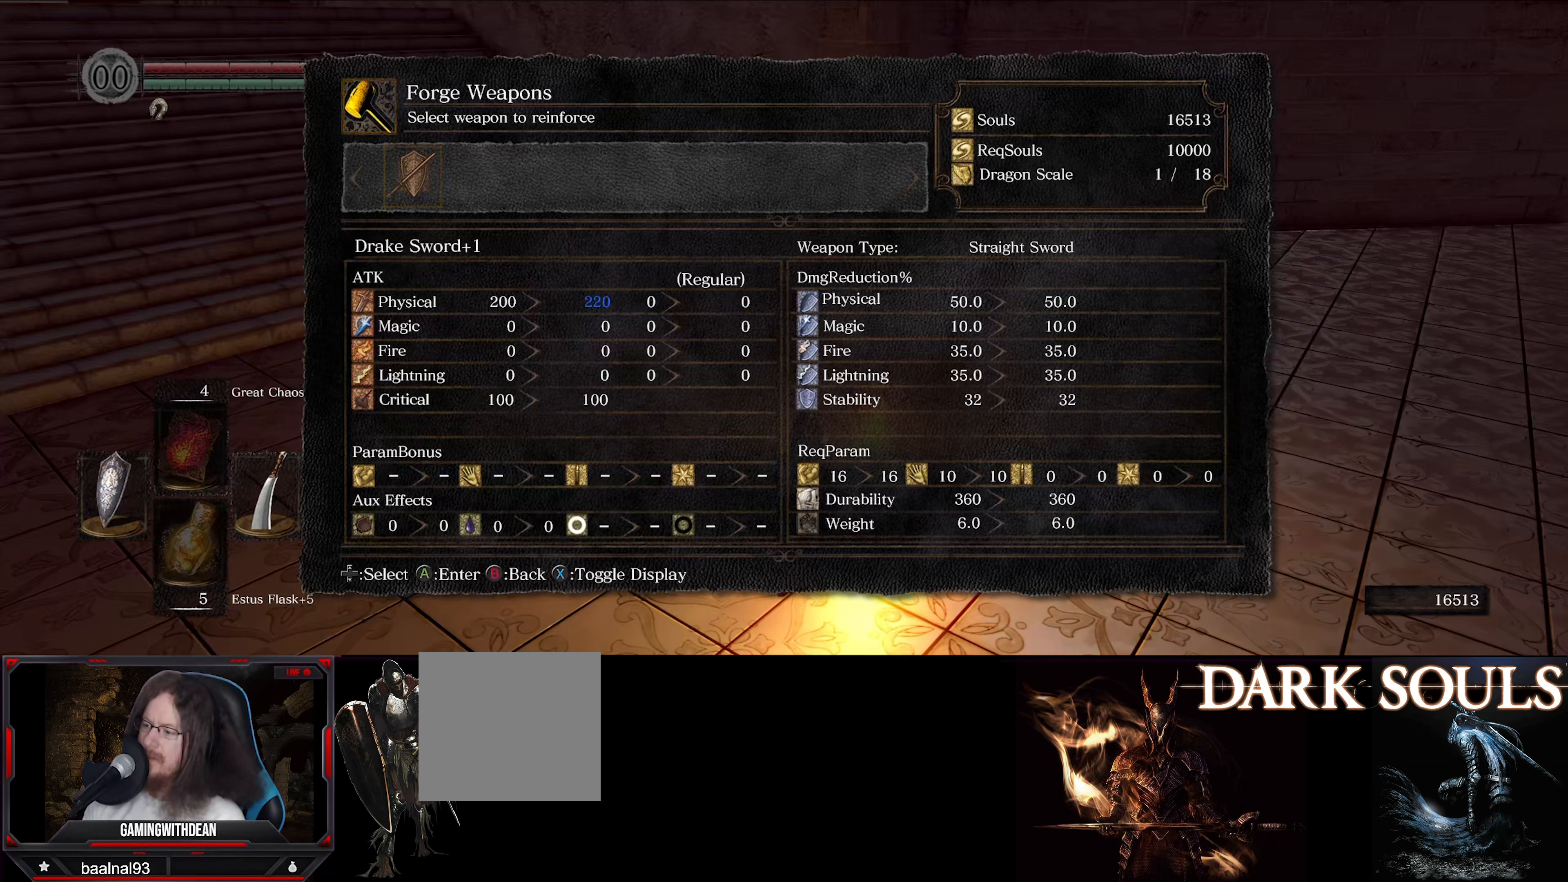
{"buttons": [], "left_stick": "center", "right_stick": "center", "events": [[200, "DPAD_UP", "up"]]}
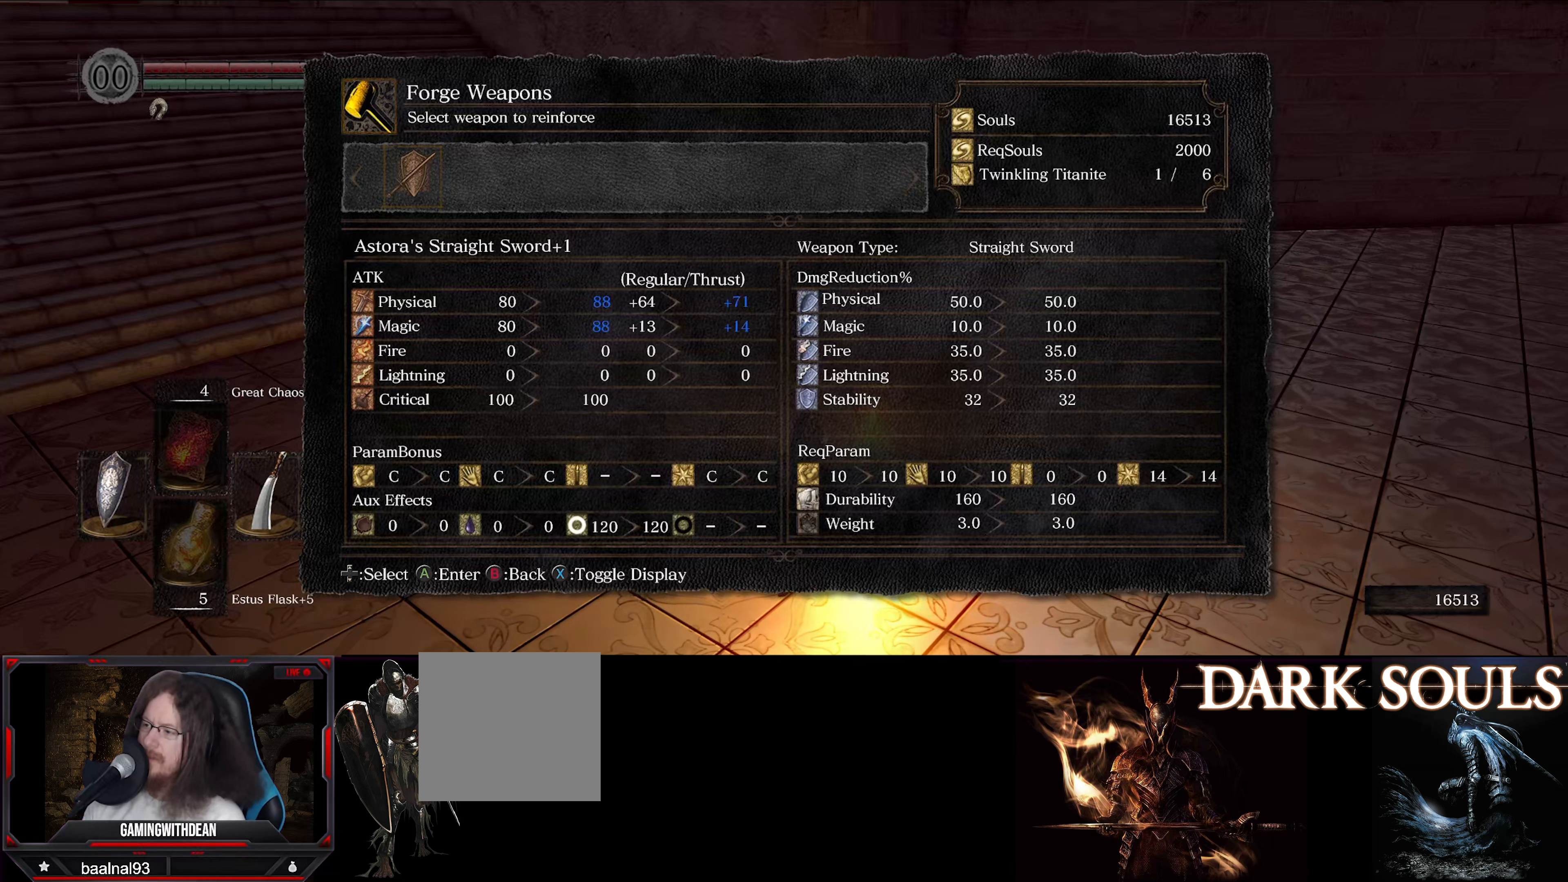
{"buttons": [], "left_stick": "center", "right_stick": "center", "events": []}
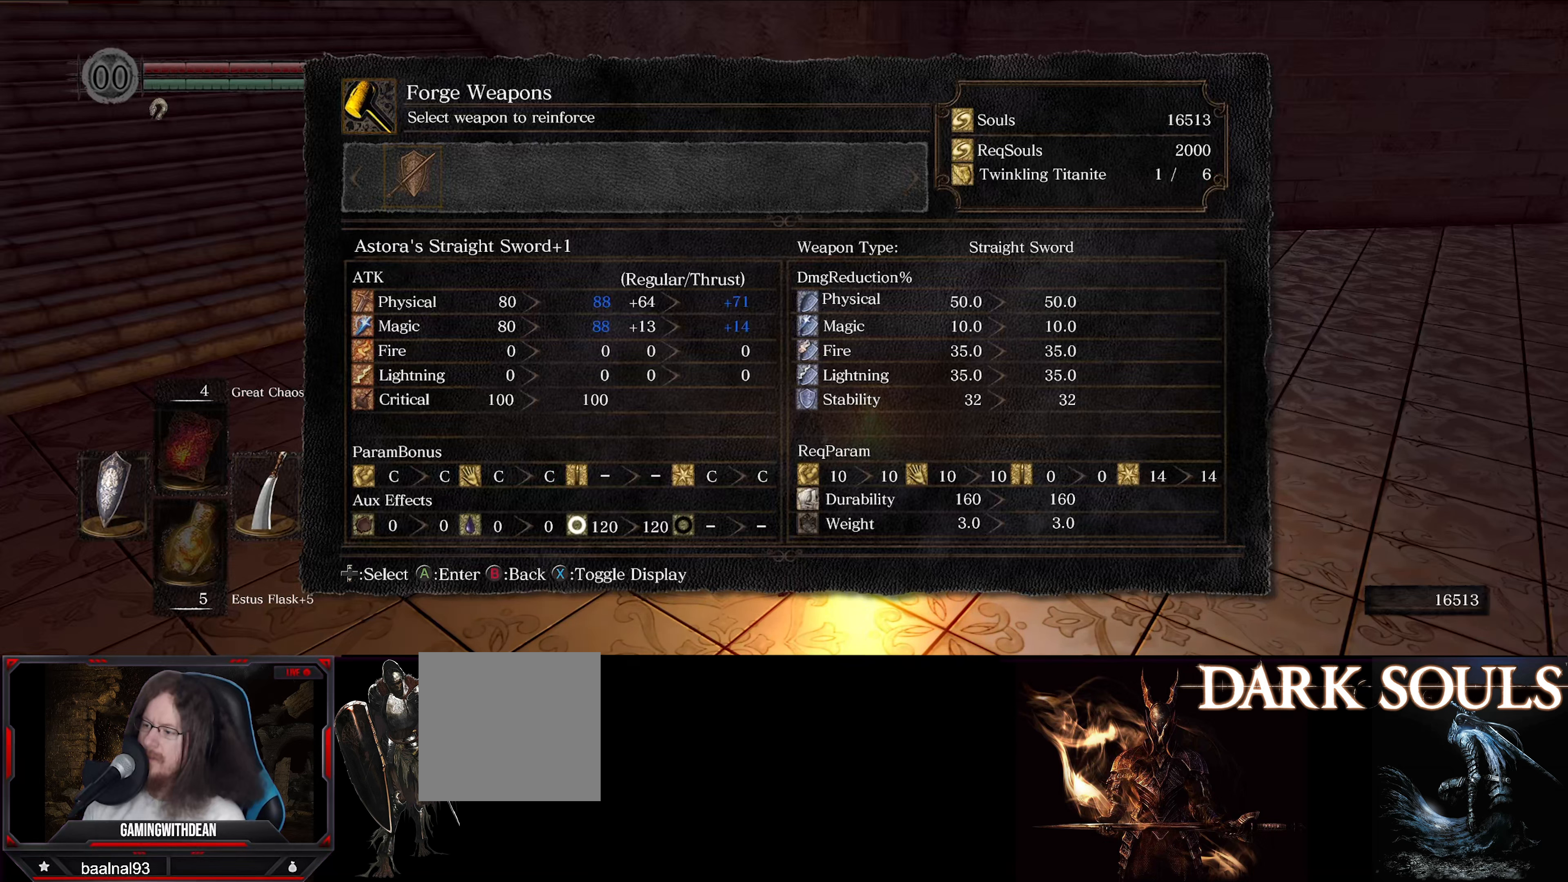
{"buttons": [], "left_stick": "center", "right_stick": "center", "events": [[250, "DPAD_DOWN", "down"], [384, "DPAD_DOWN", "up"]]}
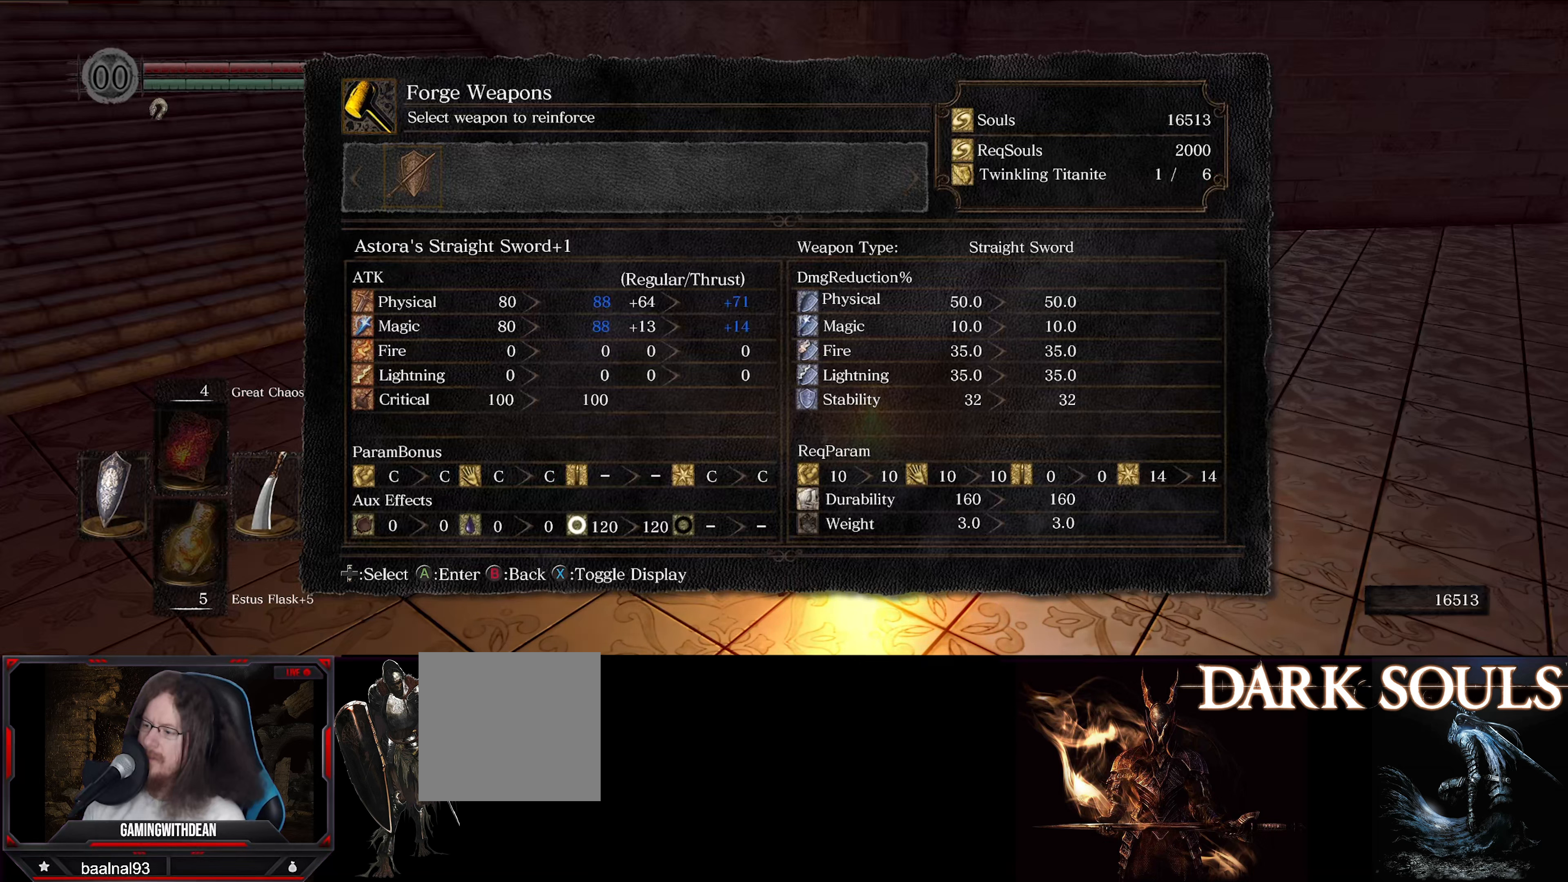
{"buttons": [], "left_stick": "center", "right_stick": "center", "events": [[17, "DPAD_DOWN", "down"], [184, "DPAD_DOWN", "up"]]}
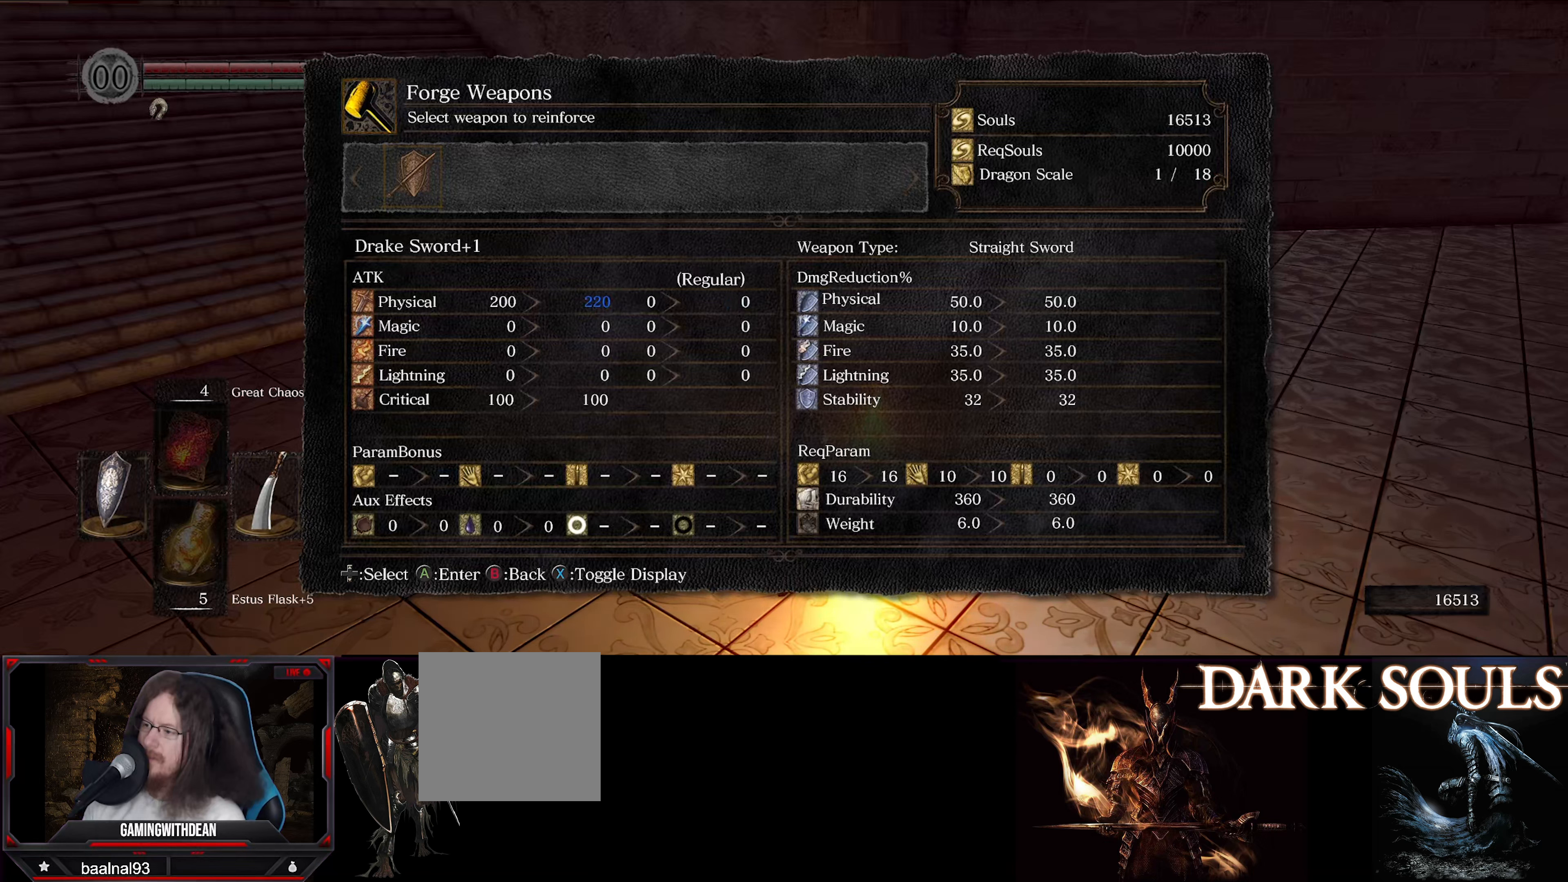
{"buttons": [], "left_stick": "center", "right_stick": "center", "events": [[84, "DPAD_UP", "down"], [267, "DPAD_UP", "up"]]}
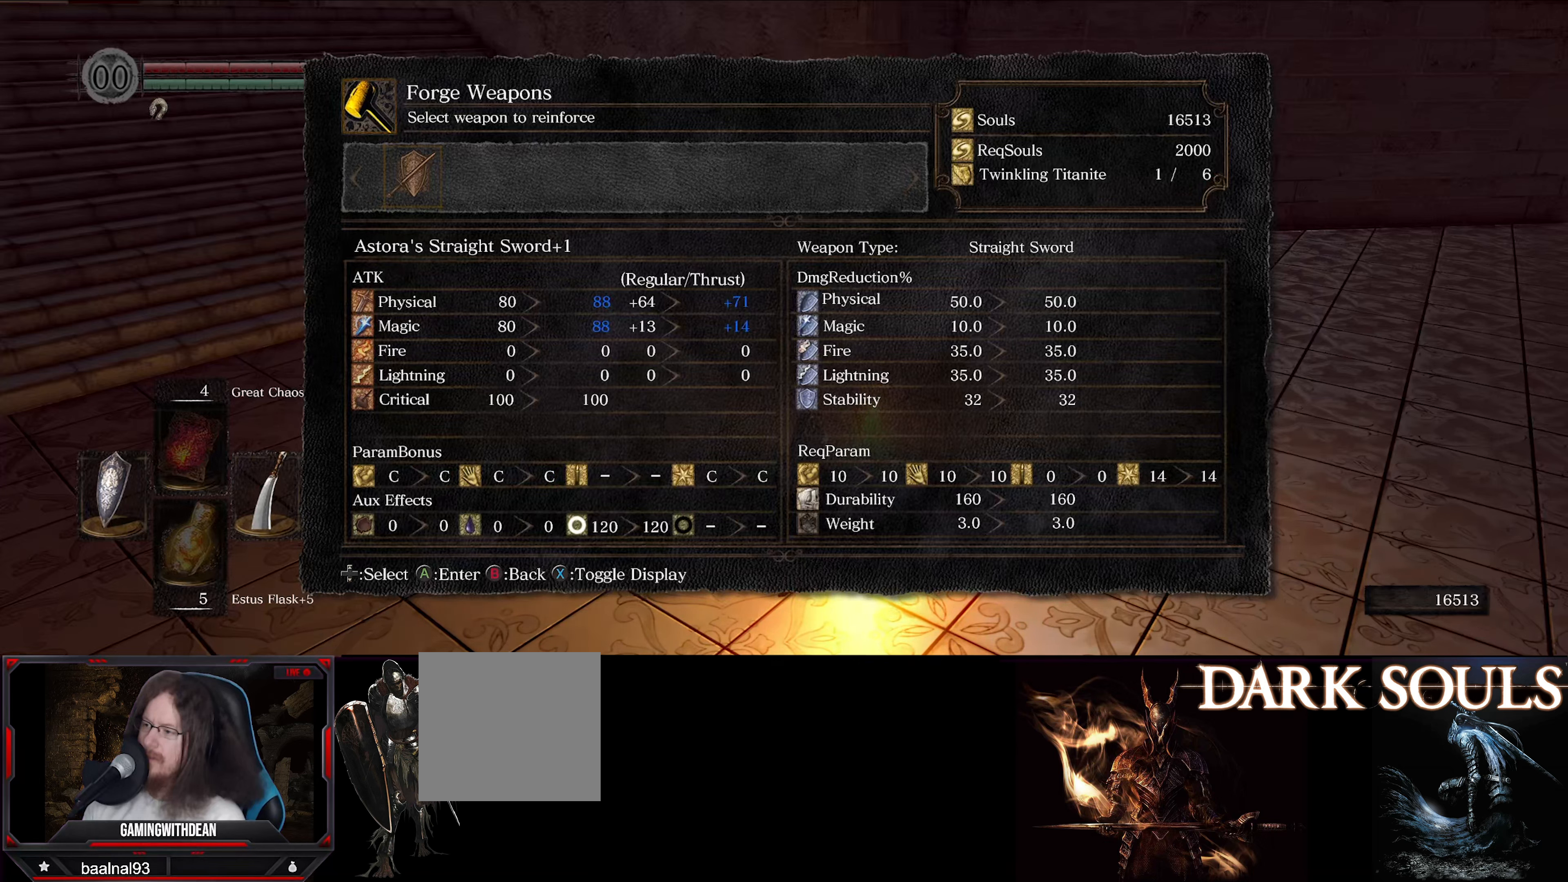
{"buttons": [], "left_stick": "center", "right_stick": "center", "events": []}
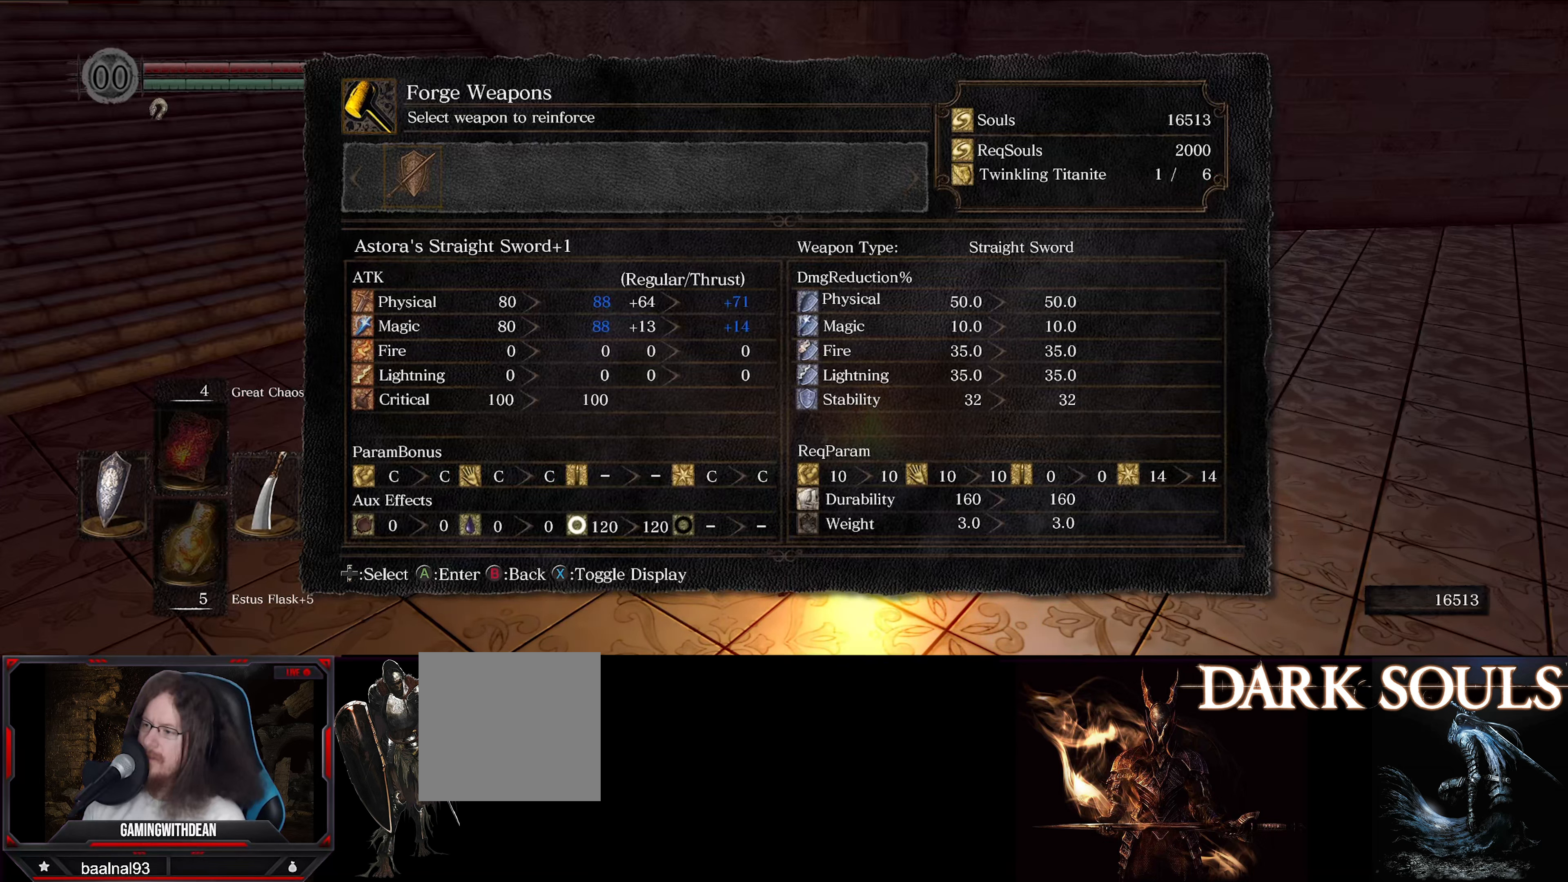
{"buttons": [], "left_stick": "center", "right_stick": "center", "events": []}
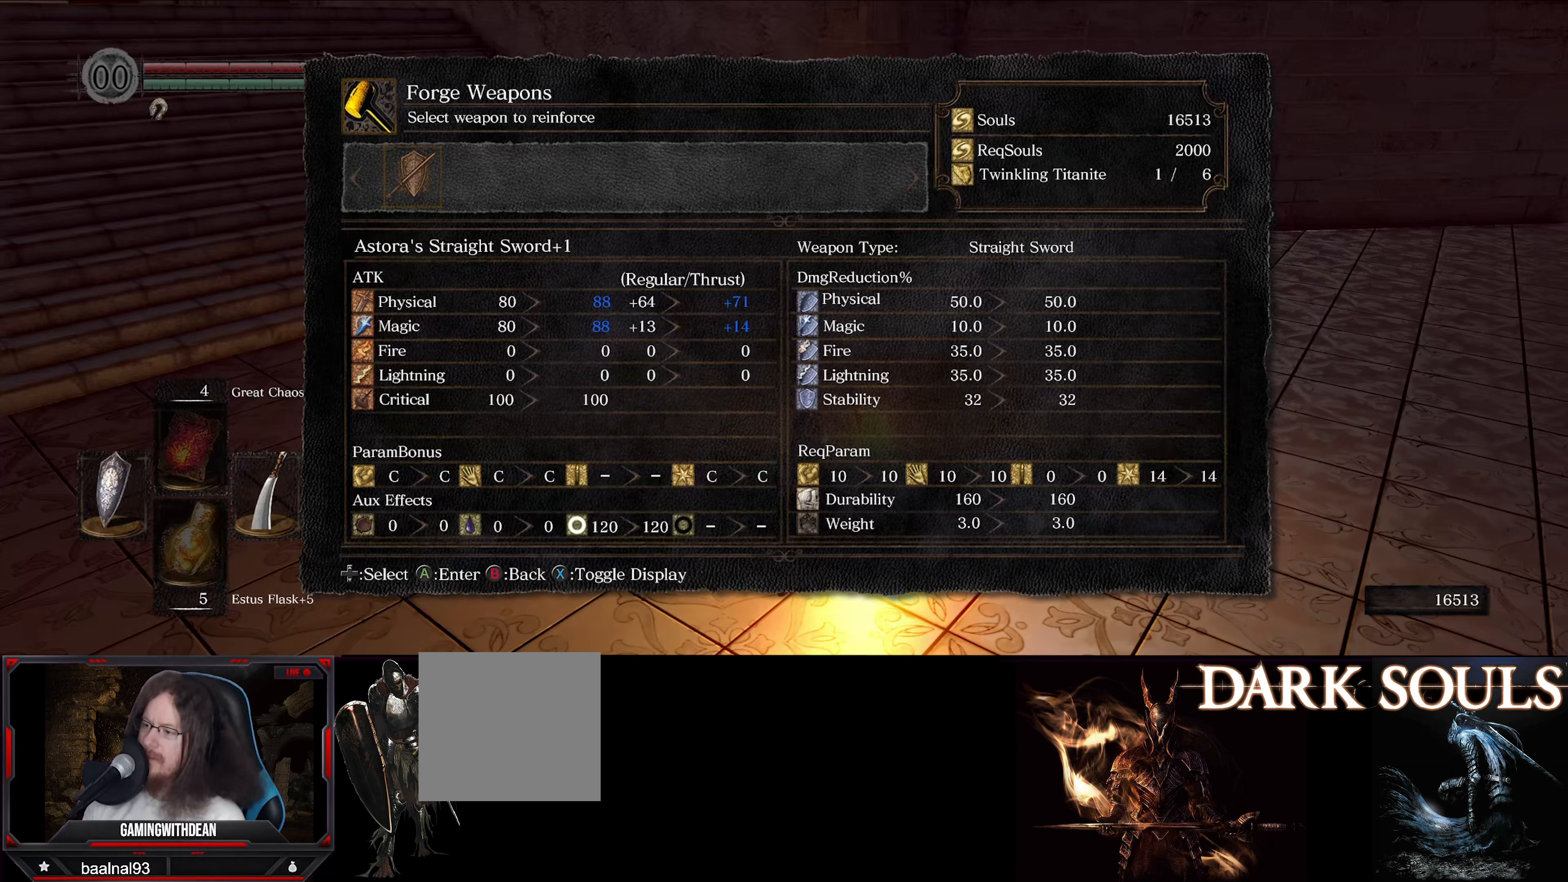
{"buttons": [], "left_stick": "center", "right_stick": "center", "events": []}
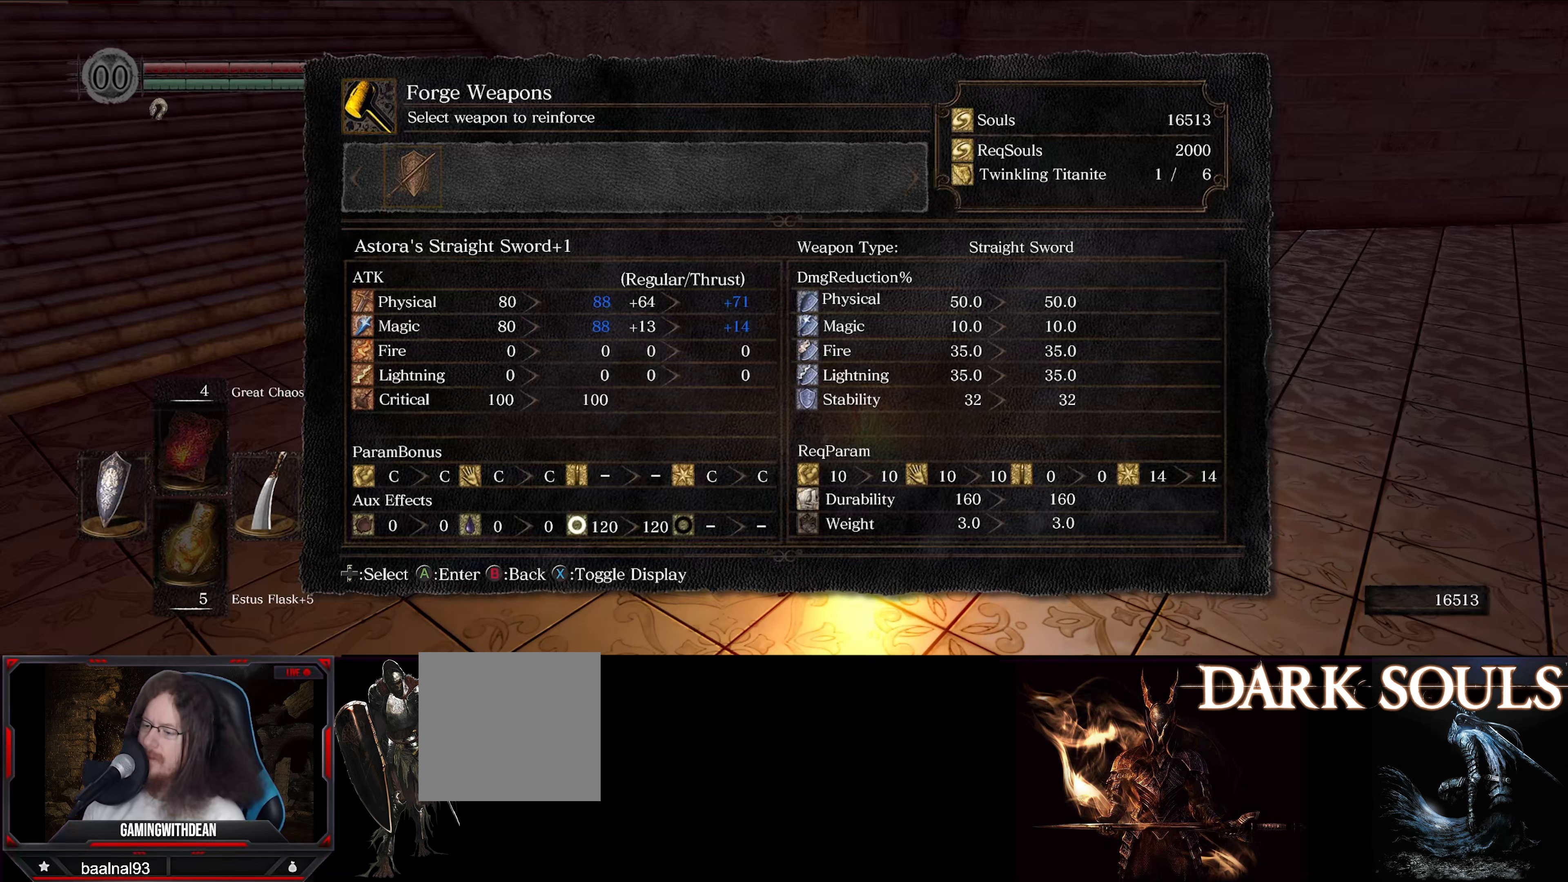
{"buttons": [], "left_stick": "center", "right_stick": "center", "events": []}
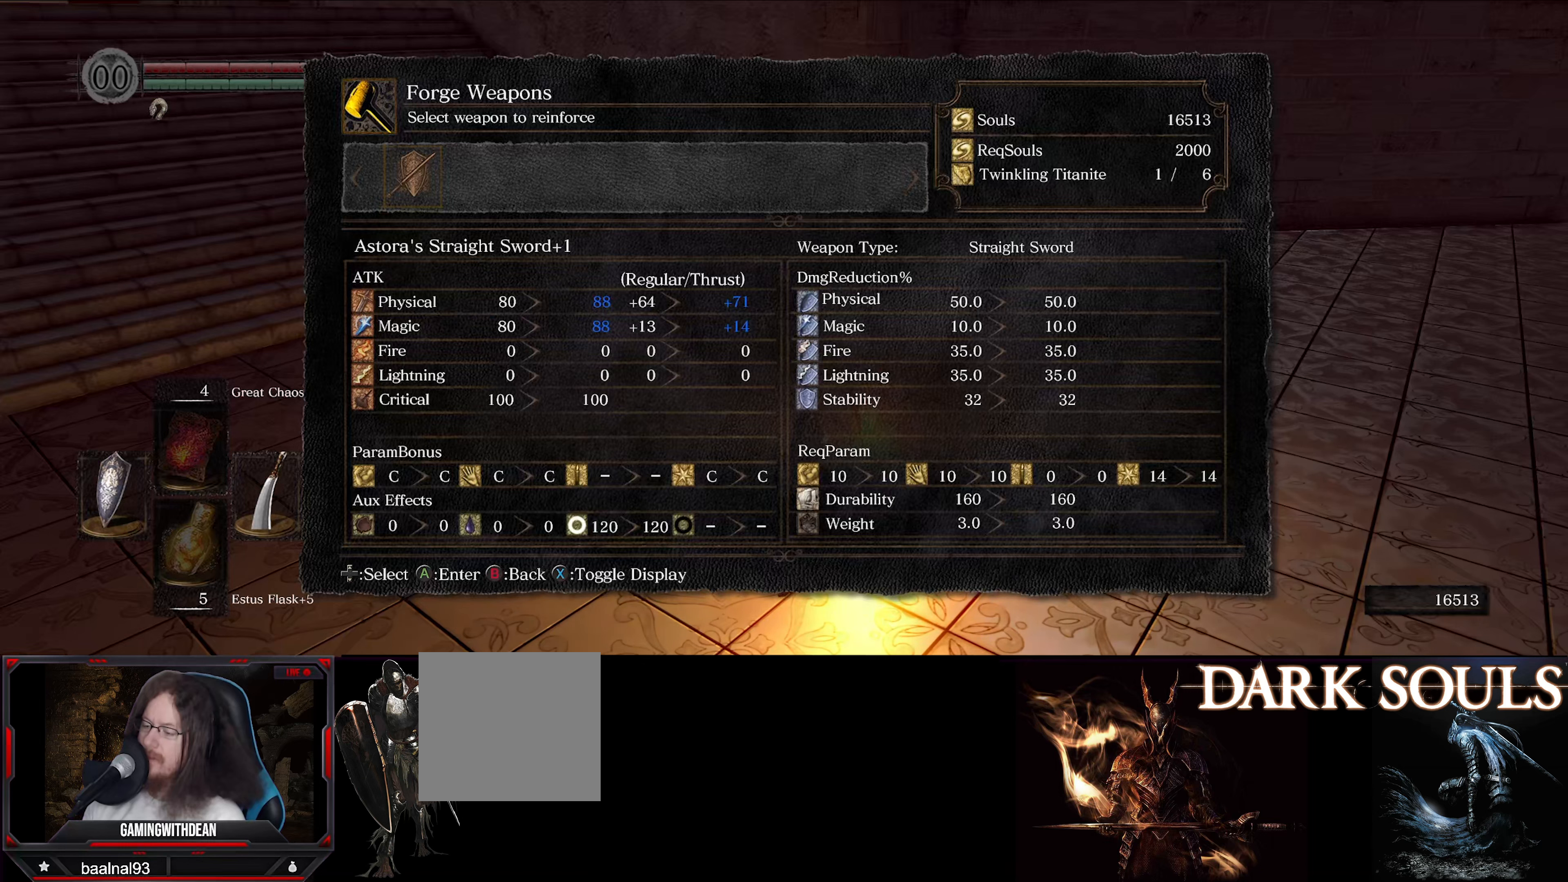
{"buttons": [], "left_stick": "center", "right_stick": "center", "events": [[283, "DPAD_UP", "down"], [400, "DPAD_UP", "up"]]}
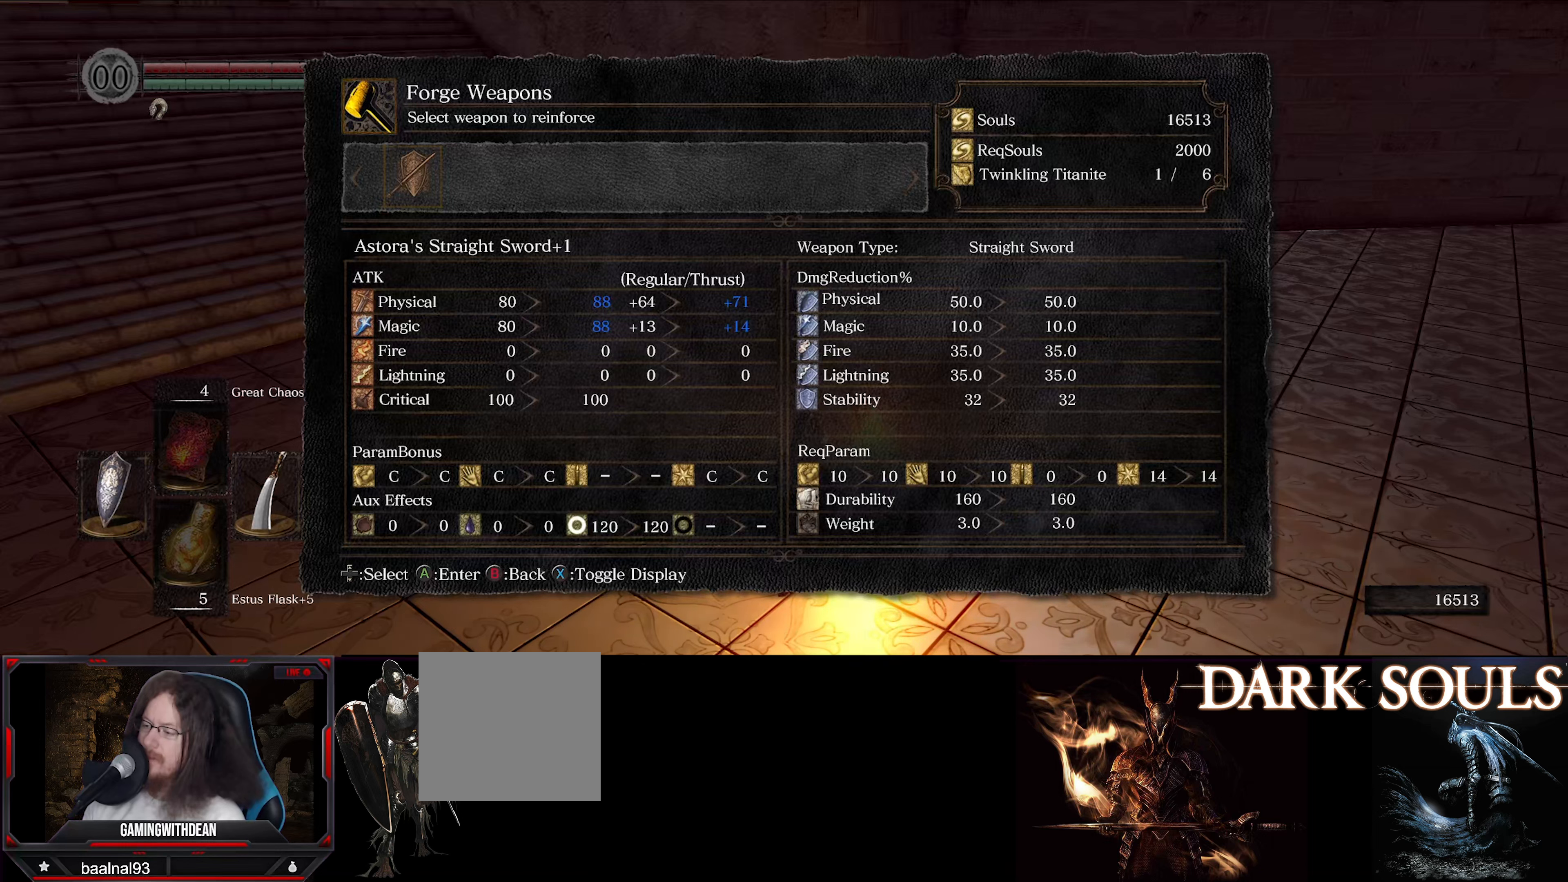
{"buttons": [], "left_stick": "center", "right_stick": "center", "events": [[166, "DPAD_UP", "down"], [300, "DPAD_UP", "up"]]}
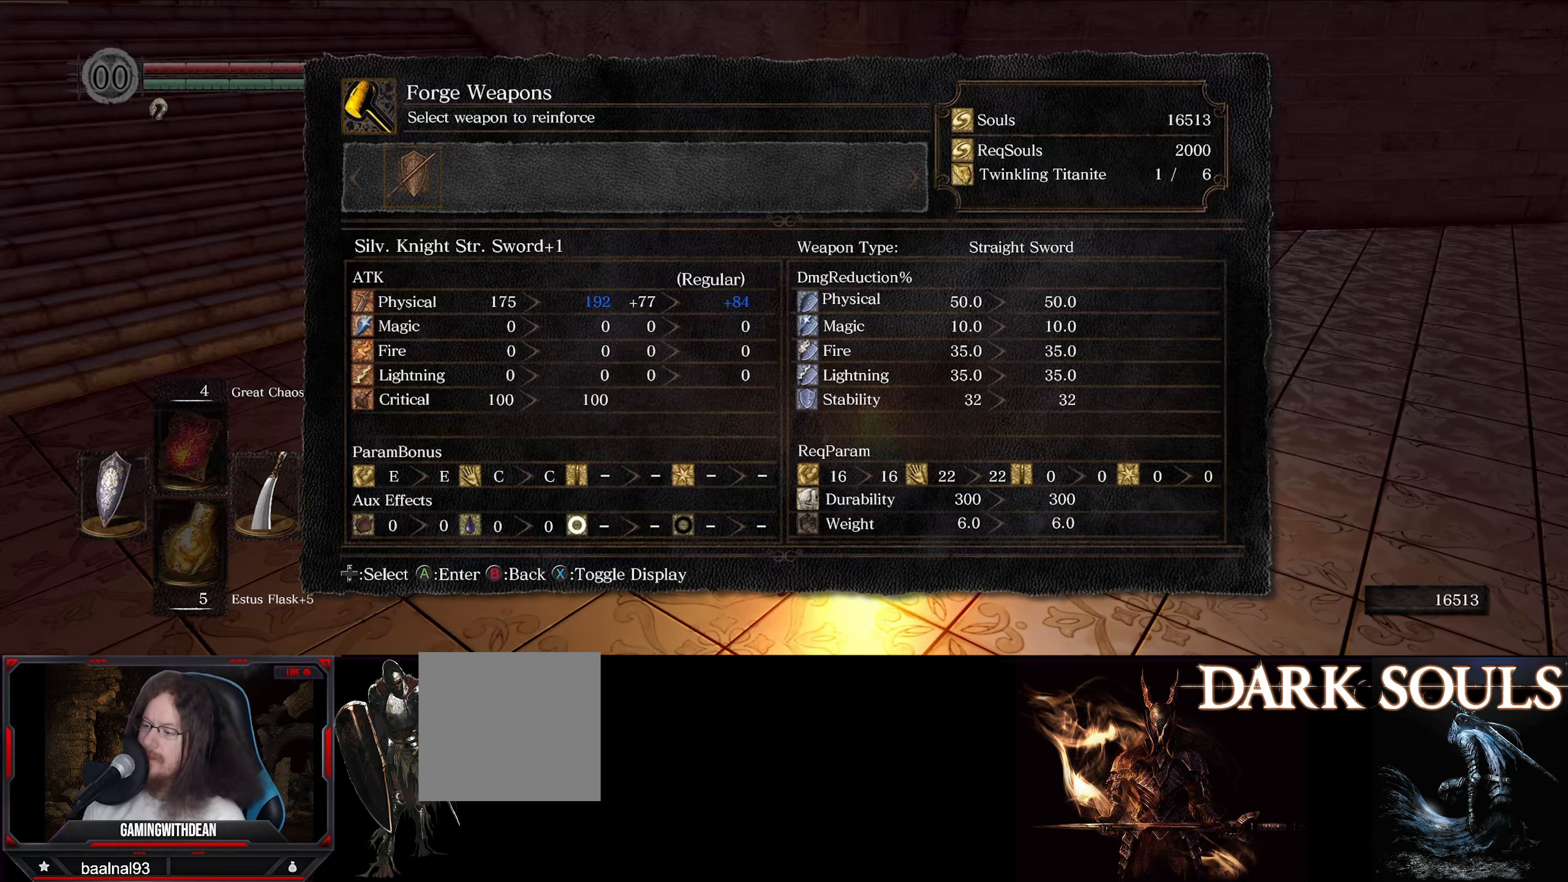
{"buttons": [], "left_stick": "center", "right_stick": "center", "events": []}
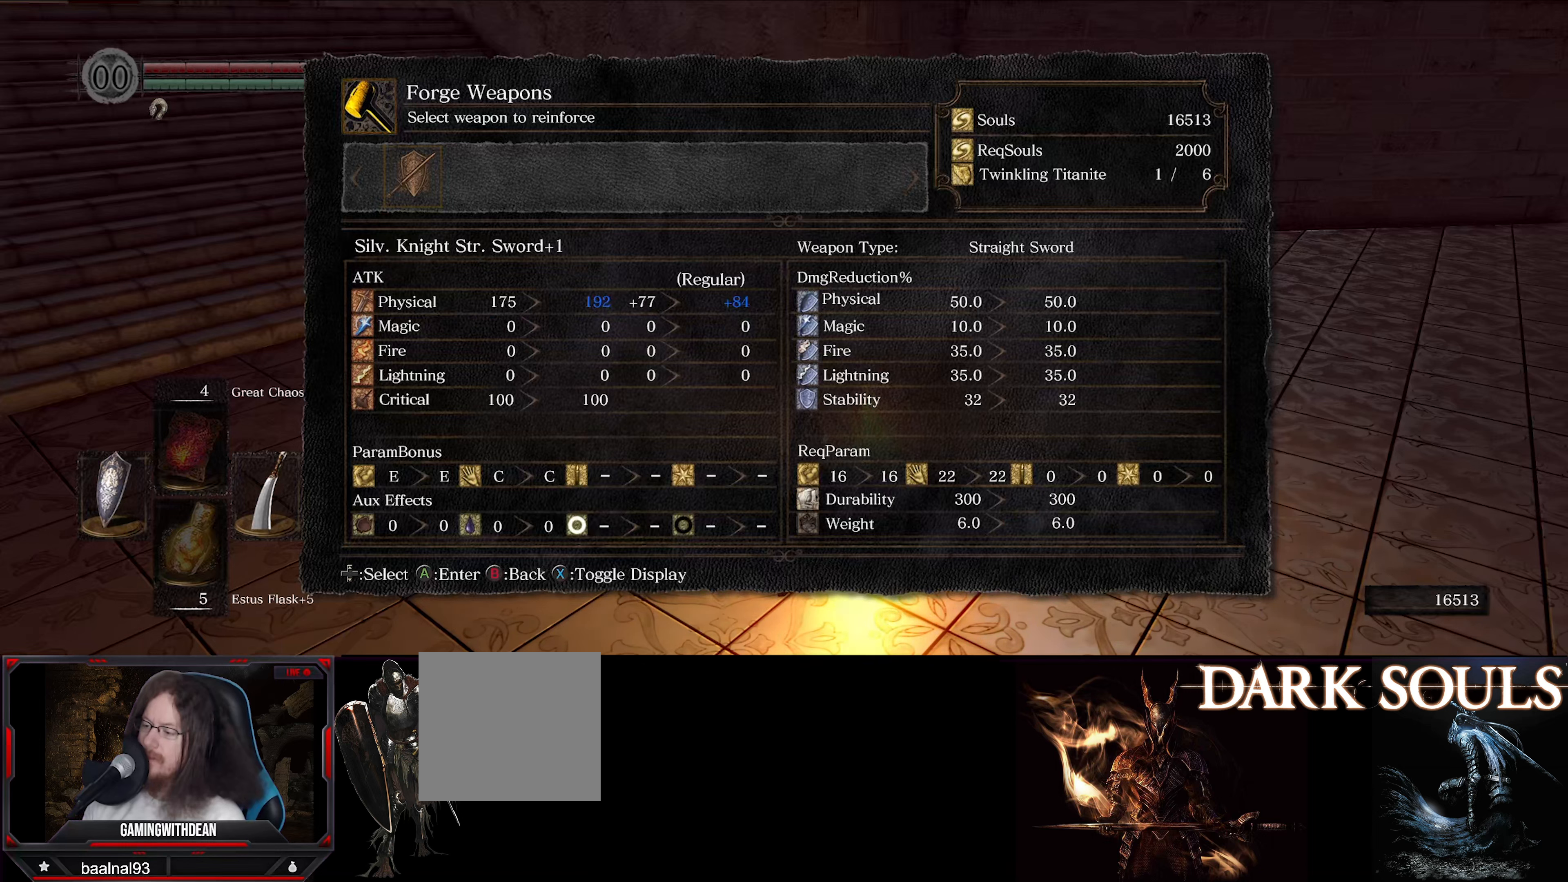
{"buttons": [], "left_stick": "center", "right_stick": "center", "events": [[283, "DPAD_UP", "down"], [416, "DPAD_UP", "up"]]}